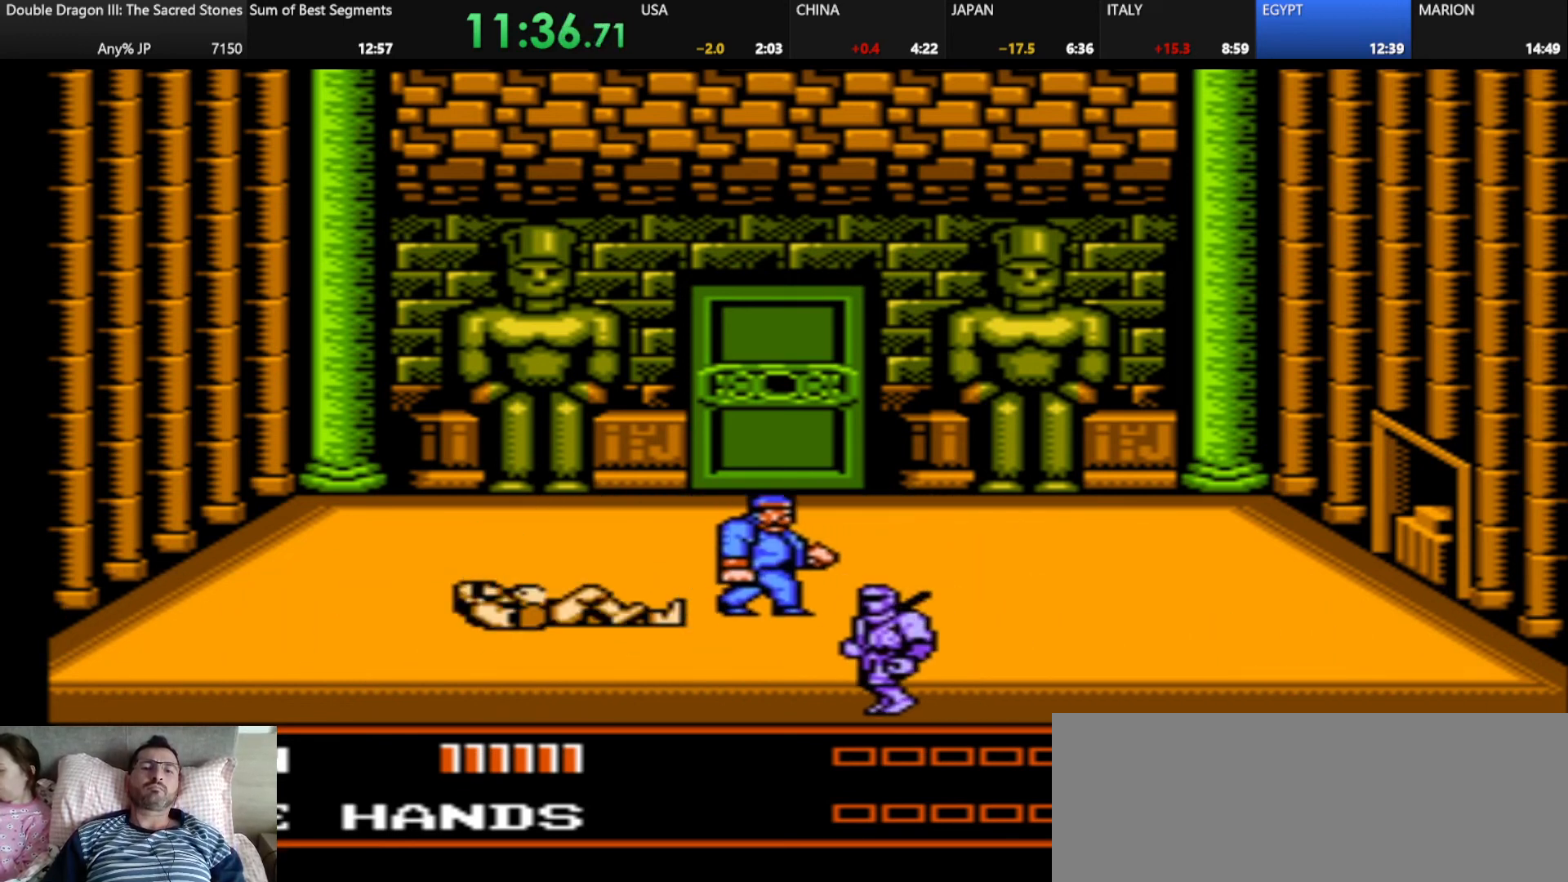
Gameplay with keyboard; each line is a JSON object with the keys held at the frame after it. "events" lists presses ("down") and releases ("up") of "alt_l", "alt_r", "caps_lock", "ctrl_l", "ctrl_r", "d", "down", "escape", "f", "f1", "f10", "f11", "f12", "f2", "f3", "f4", "f5", "f6", "f7", "f8", "f9", "g", "h", "j", "k", "l", "left", "m", "q", "right", "s", "shift", "space", "super", "tab" and "up" between this image and that frame as [ms after this image, input, new state], when the widget could be followed in between. No other keys are recorded. Mouse input is not recorded.
{"keys": [], "events": [[126, "d", "up"], [126, "s", "up"]]}
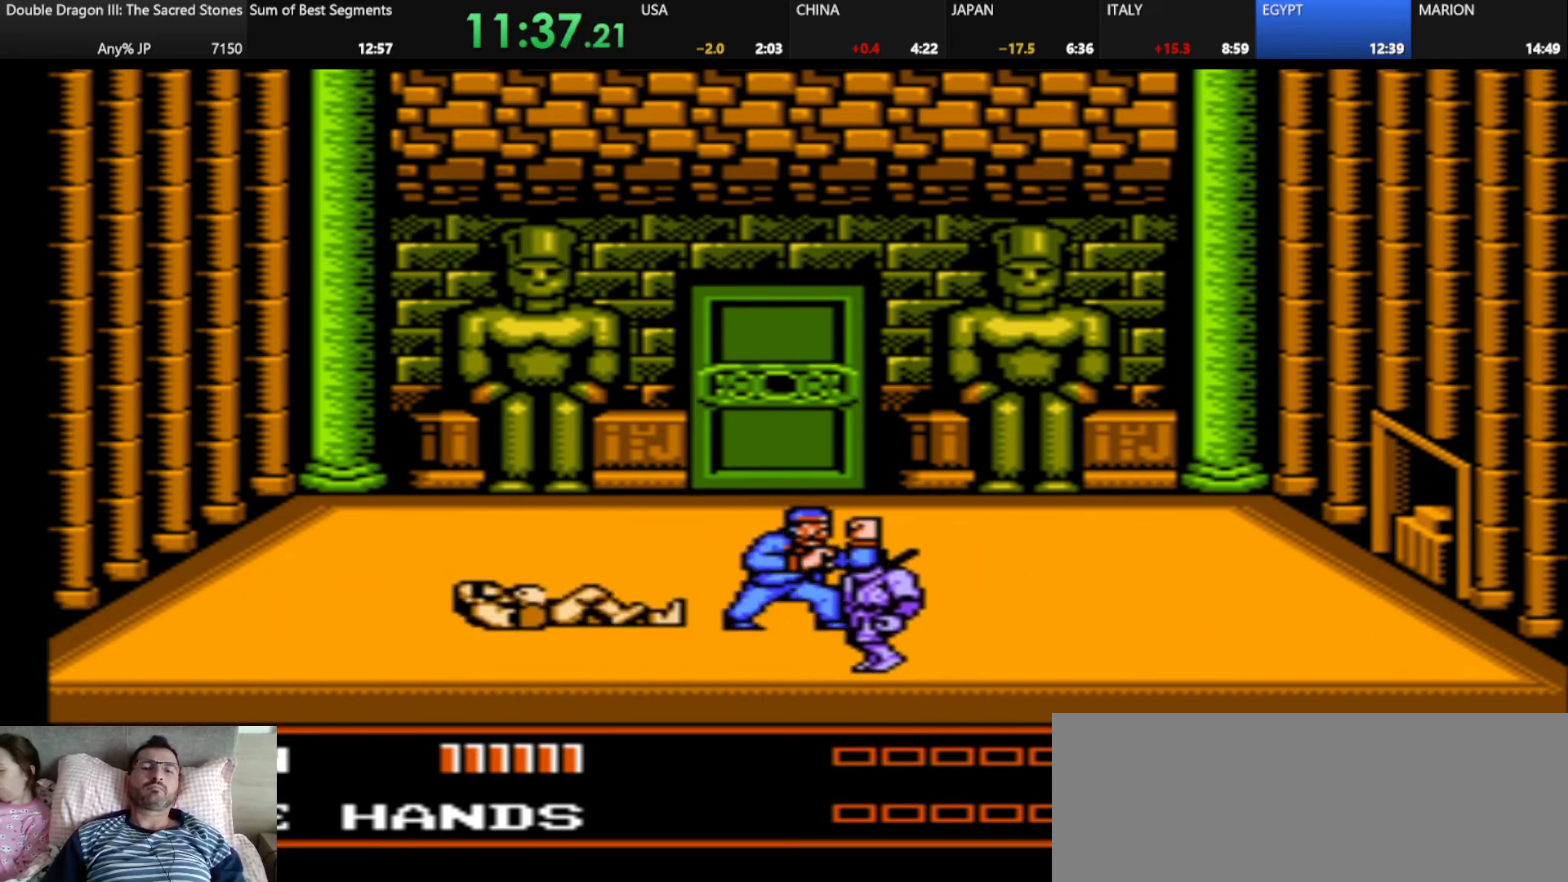
{"keys": [], "events": [[167, "k", "down"], [250, "k", "up"], [334, "k", "down"], [459, "k", "up"]]}
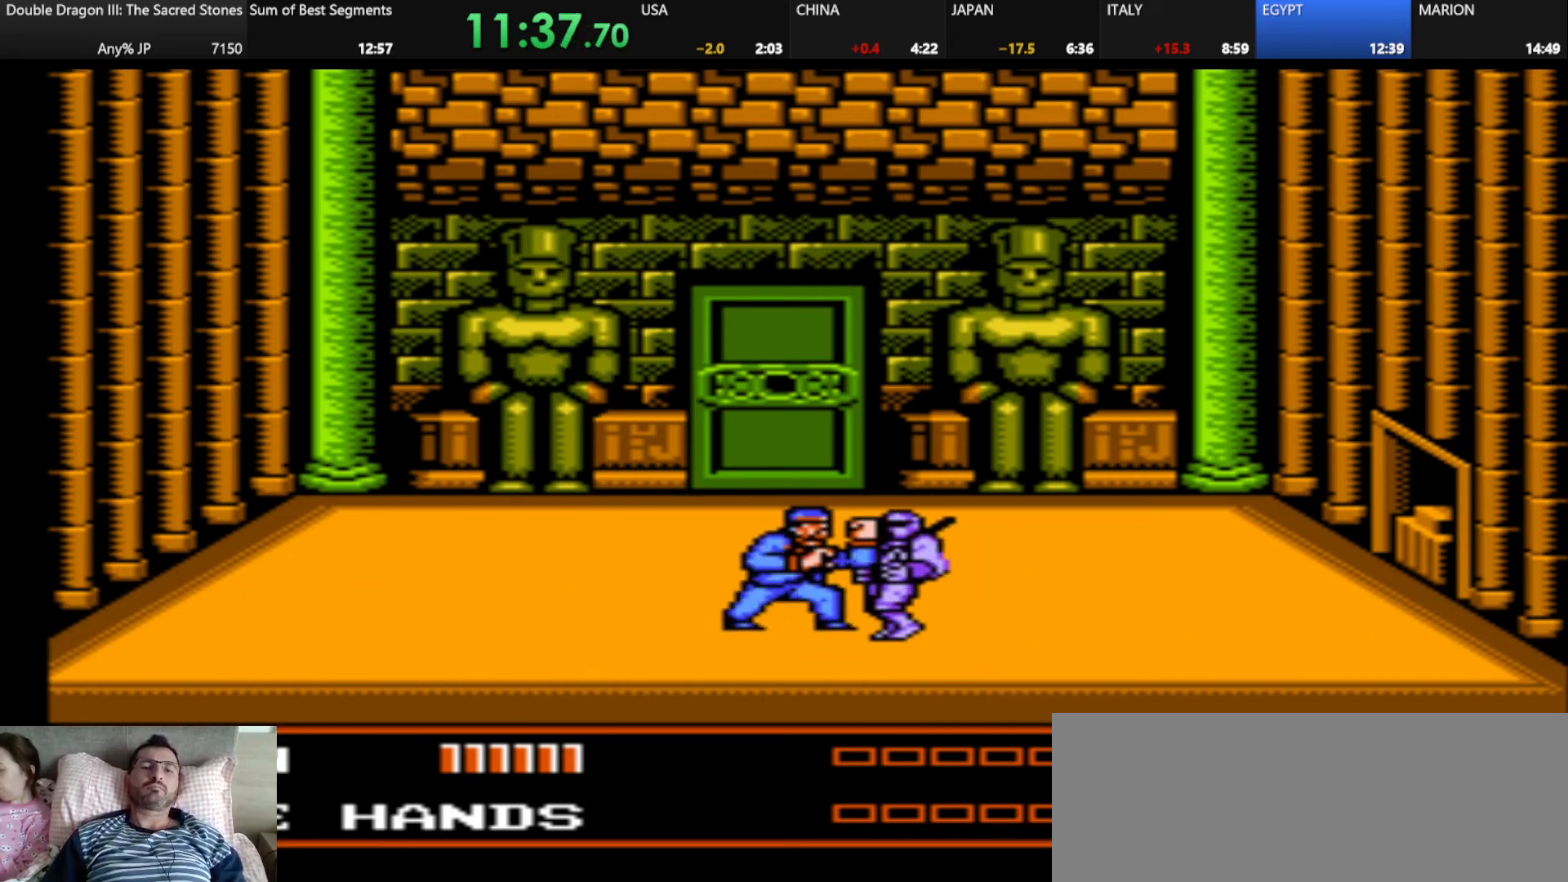
{"keys": ["k"], "events": [[126, "k", "down"], [209, "k", "up"], [292, "k", "down"], [376, "k", "up"], [501, "k", "down"]]}
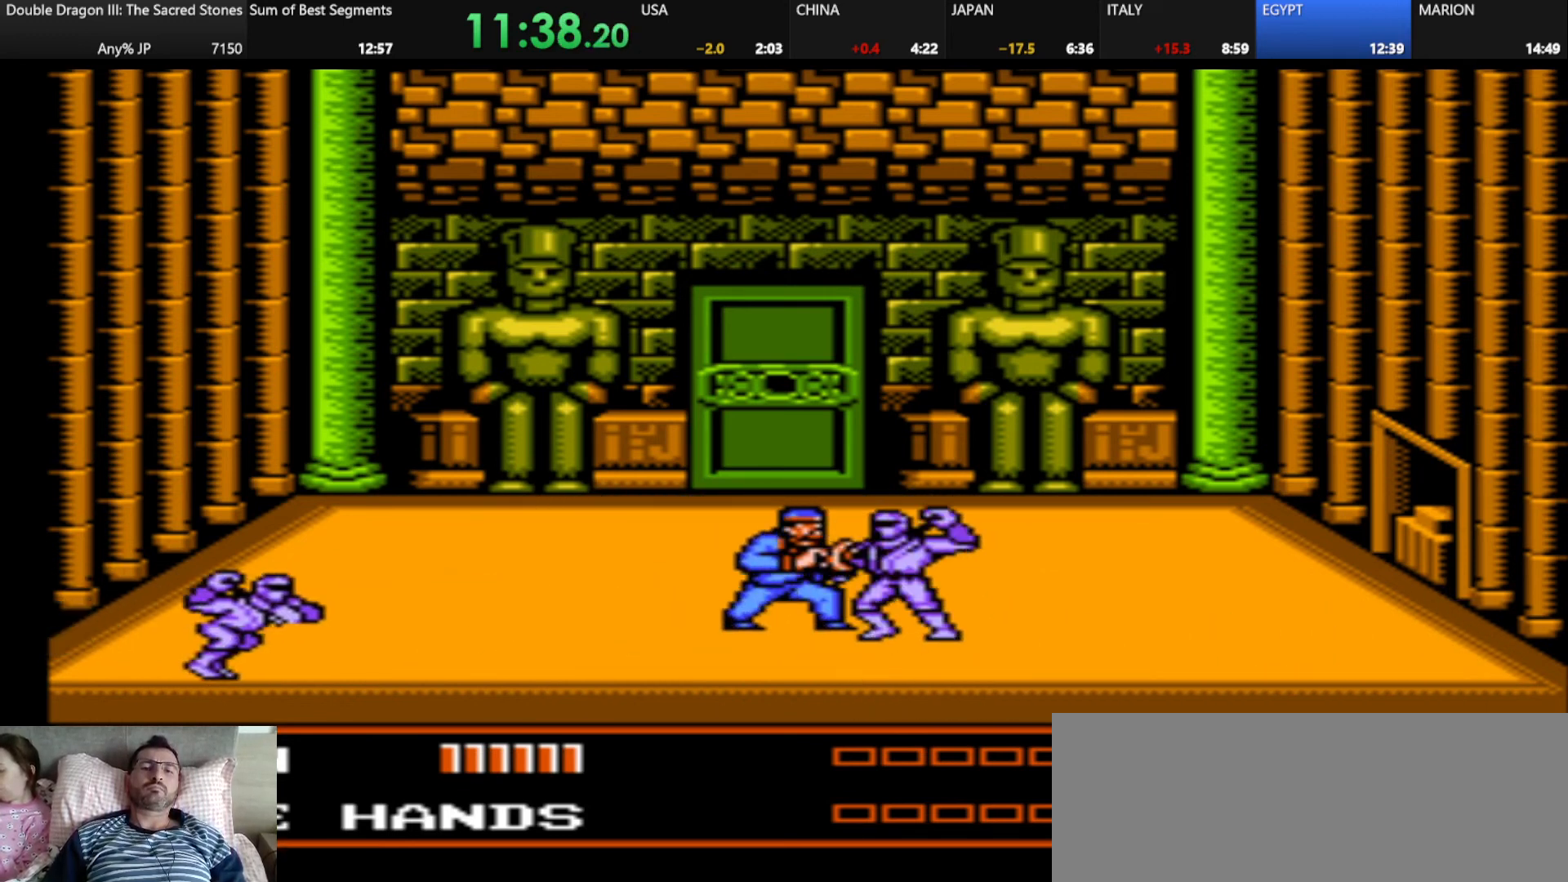
{"keys": [], "events": [[125, "k", "up"], [208, "k", "down"], [375, "k", "up"]]}
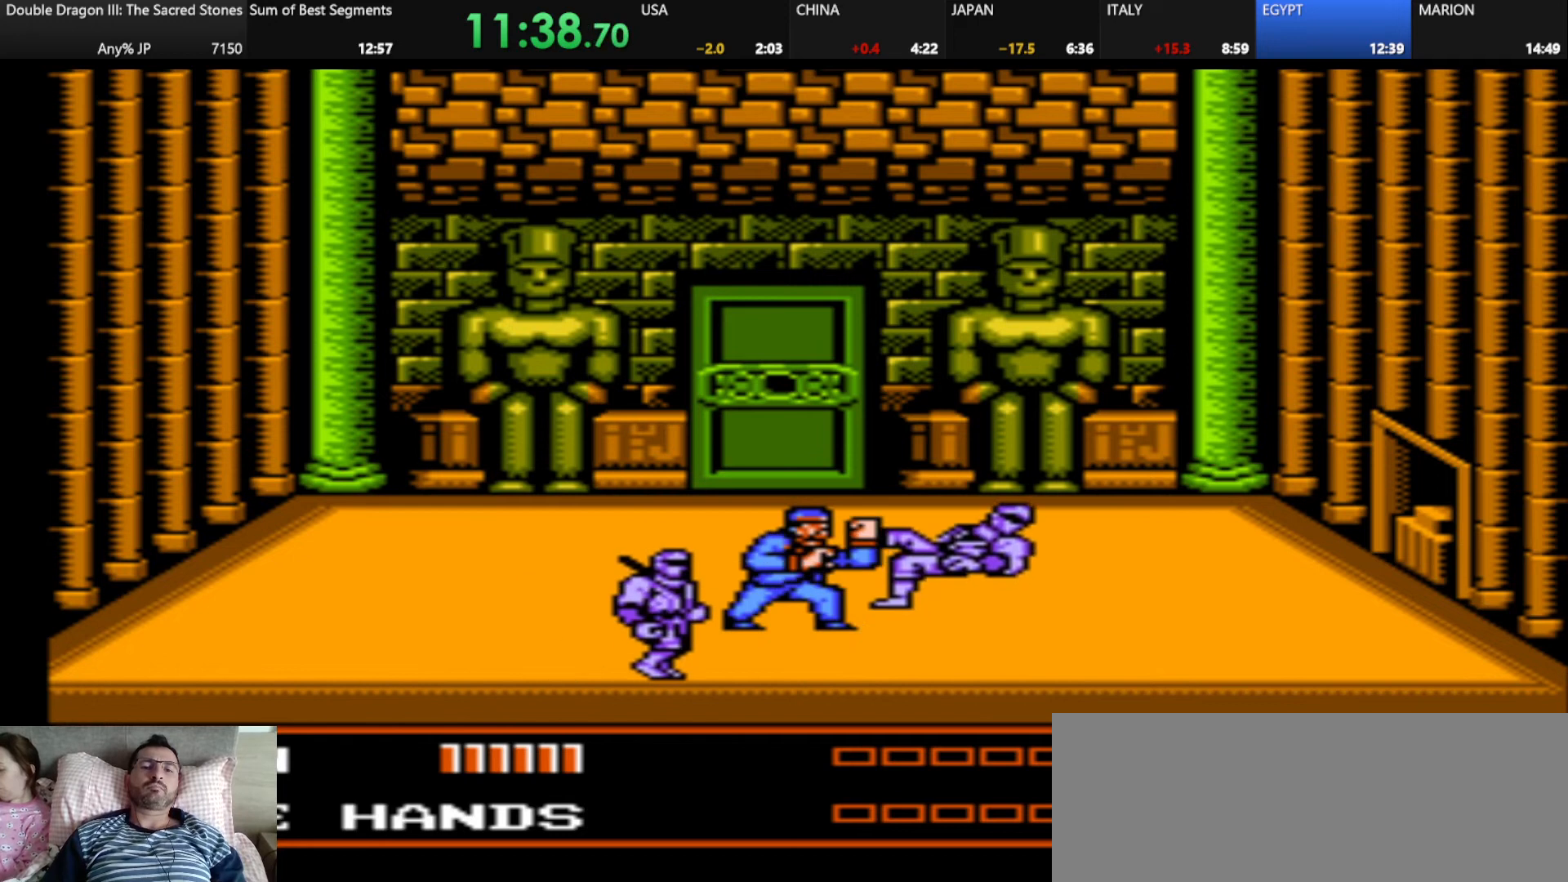
{"keys": [], "events": []}
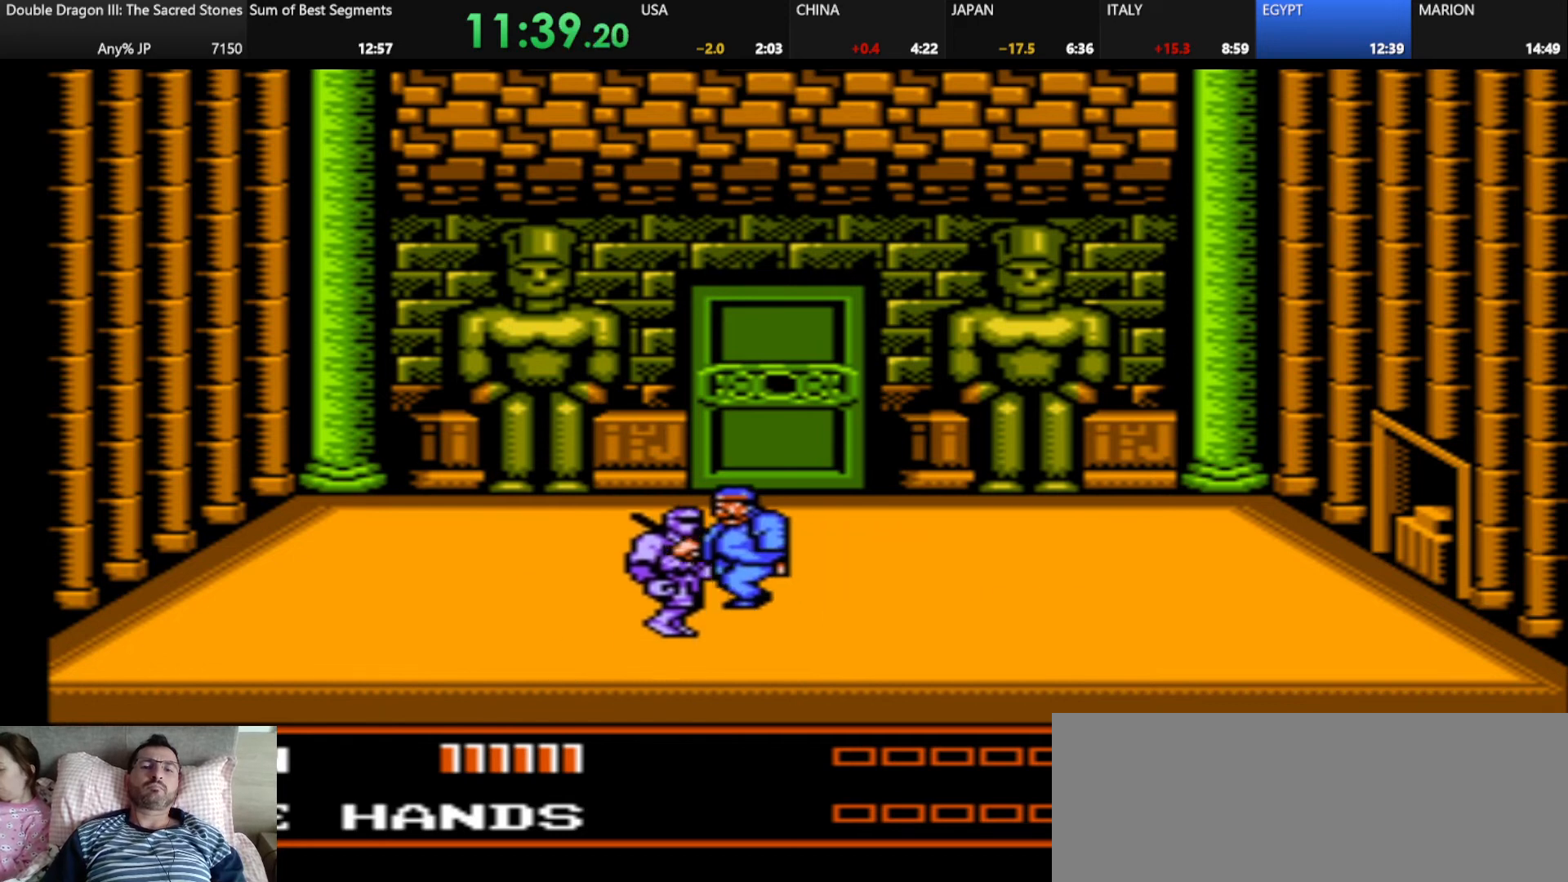
{"keys": [], "events": [[125, "k", "down"], [250, "k", "up"], [334, "k", "down"], [459, "k", "up"]]}
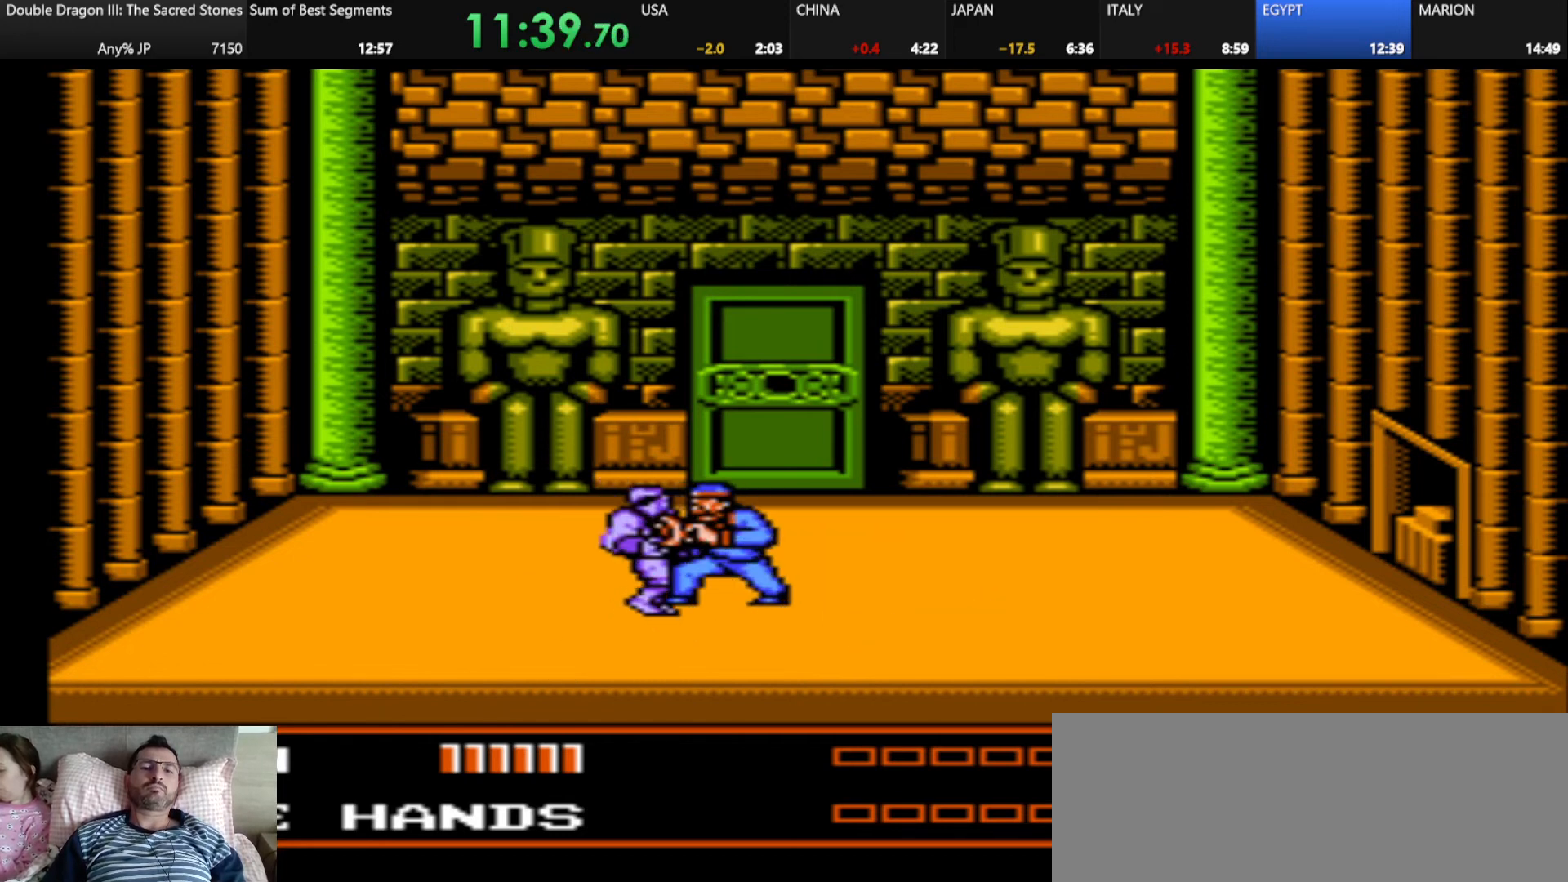
{"keys": [], "events": [[42, "k", "down"], [167, "k", "up"], [292, "k", "down"], [418, "k", "up"]]}
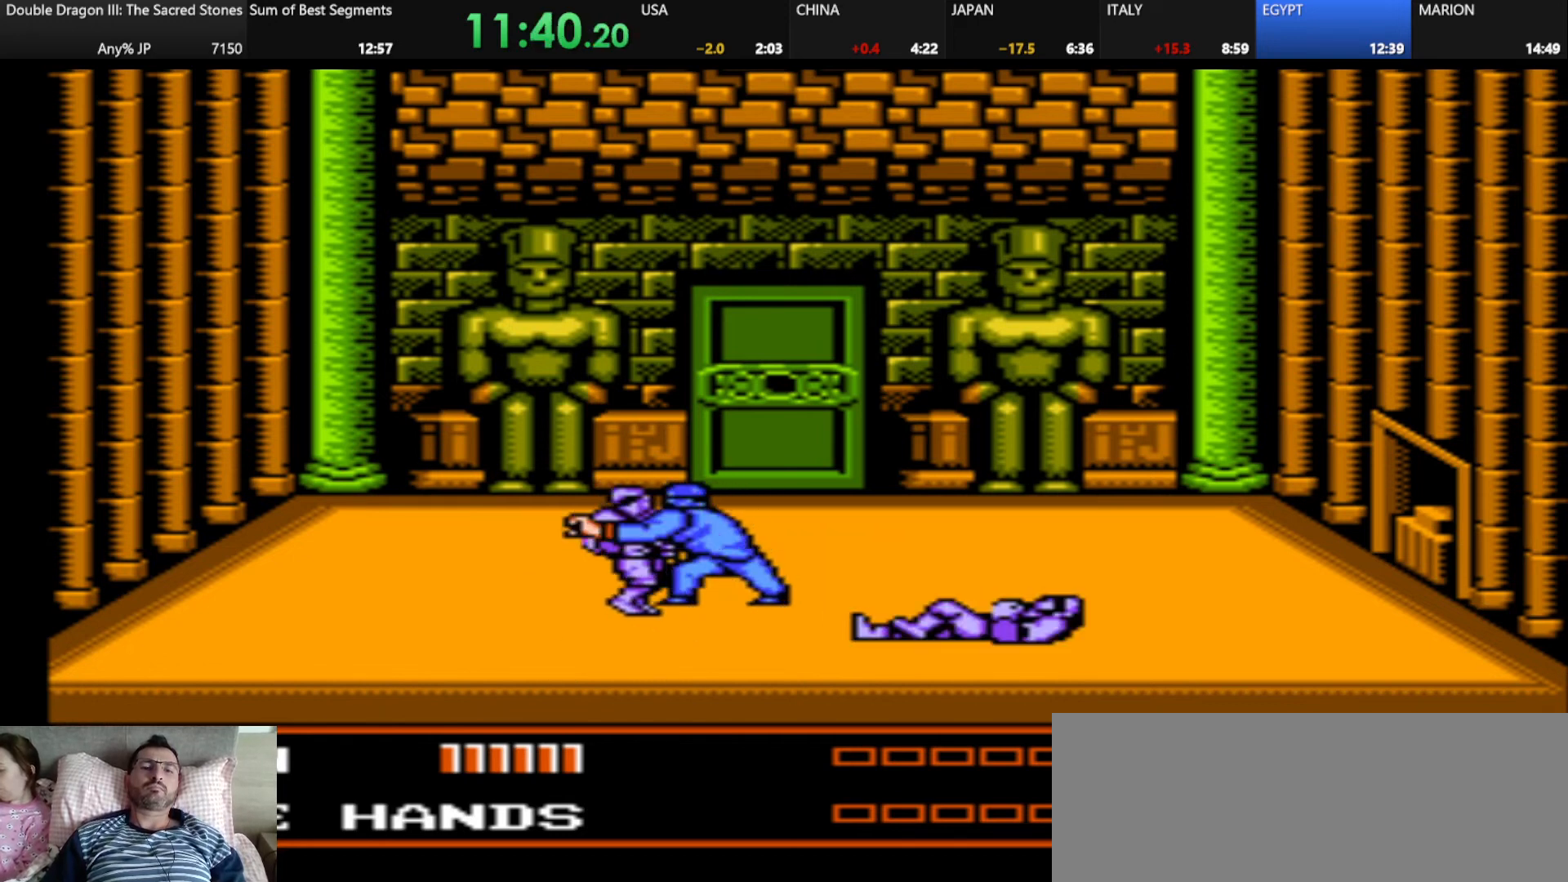
{"keys": ["k"], "events": [[459, "k", "down"]]}
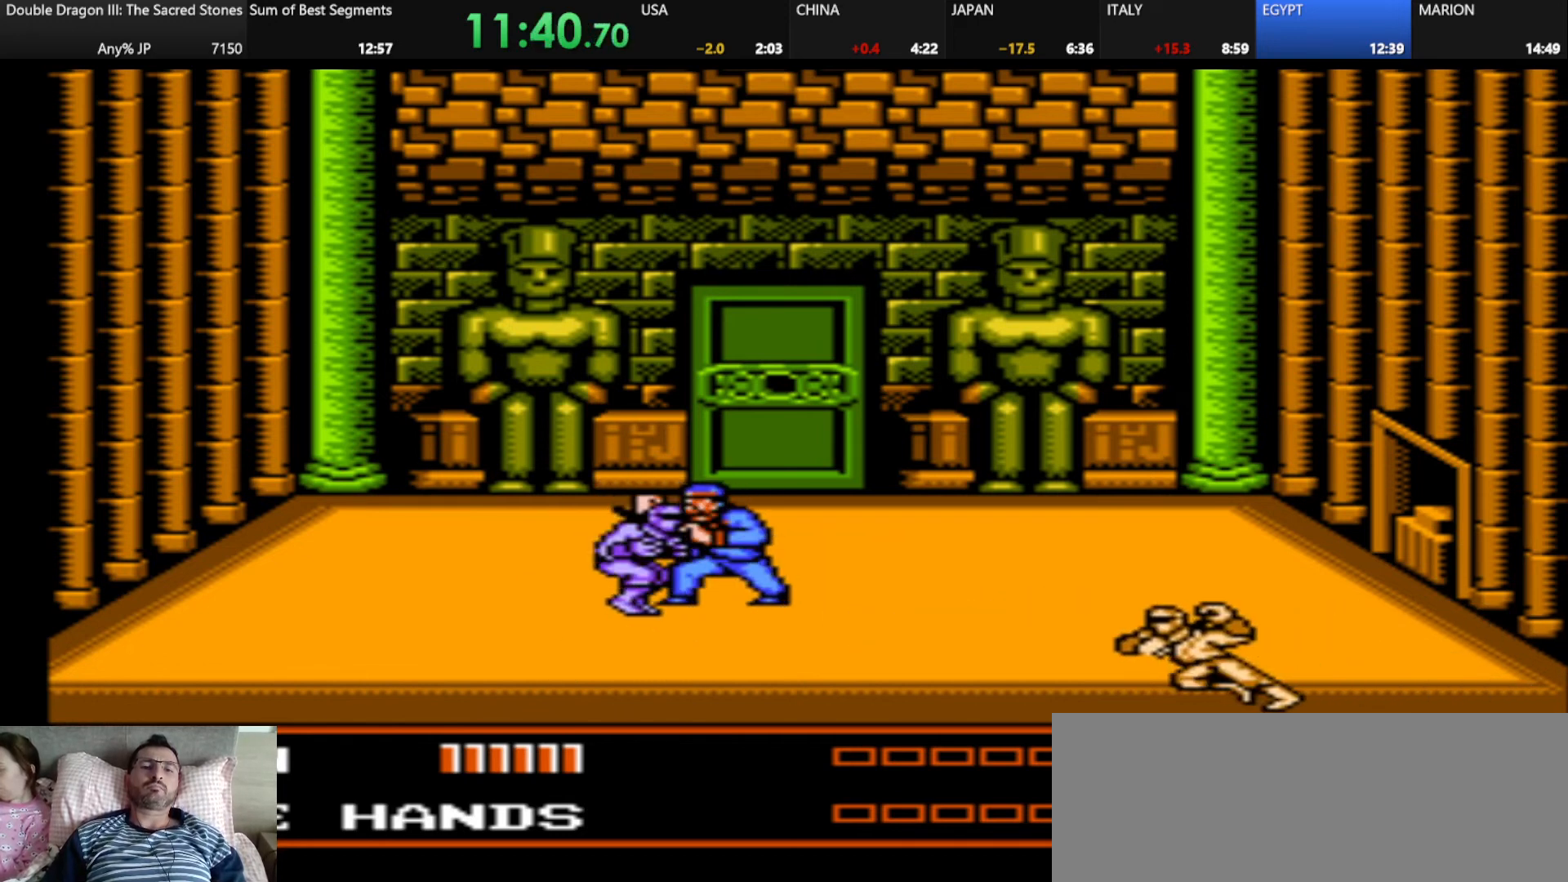
{"keys": ["d", "s"], "events": [[126, "k", "up"], [251, "d", "down"], [501, "s", "down"]]}
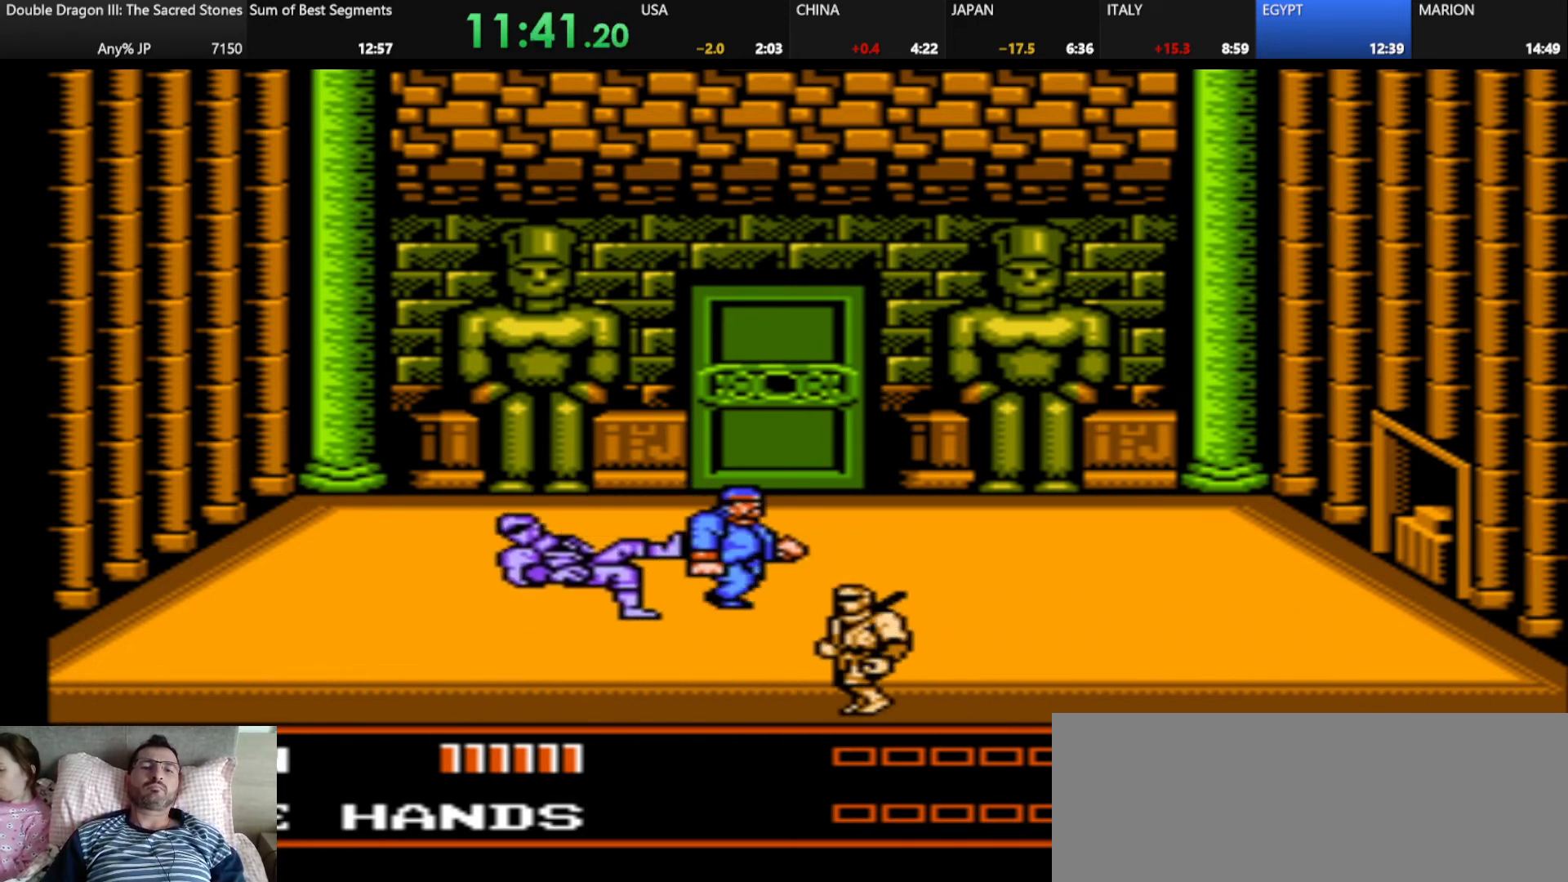
{"keys": ["k"], "events": [[375, "d", "up"], [375, "s", "up"], [459, "k", "down"]]}
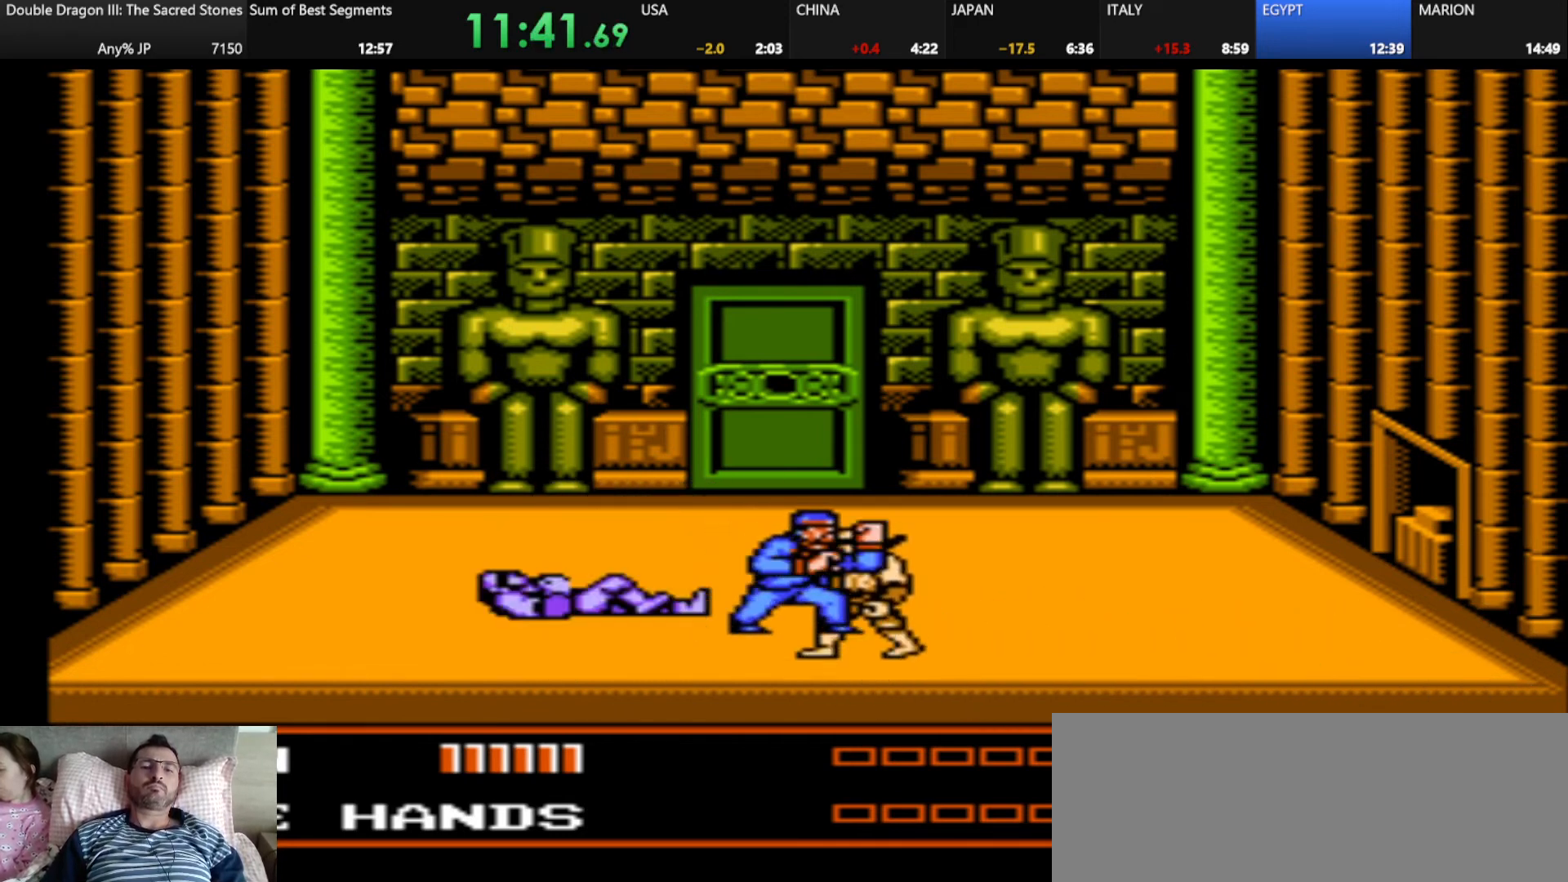
{"keys": ["k"], "events": [[126, "k", "up"], [251, "k", "down"], [376, "k", "up"], [459, "k", "down"]]}
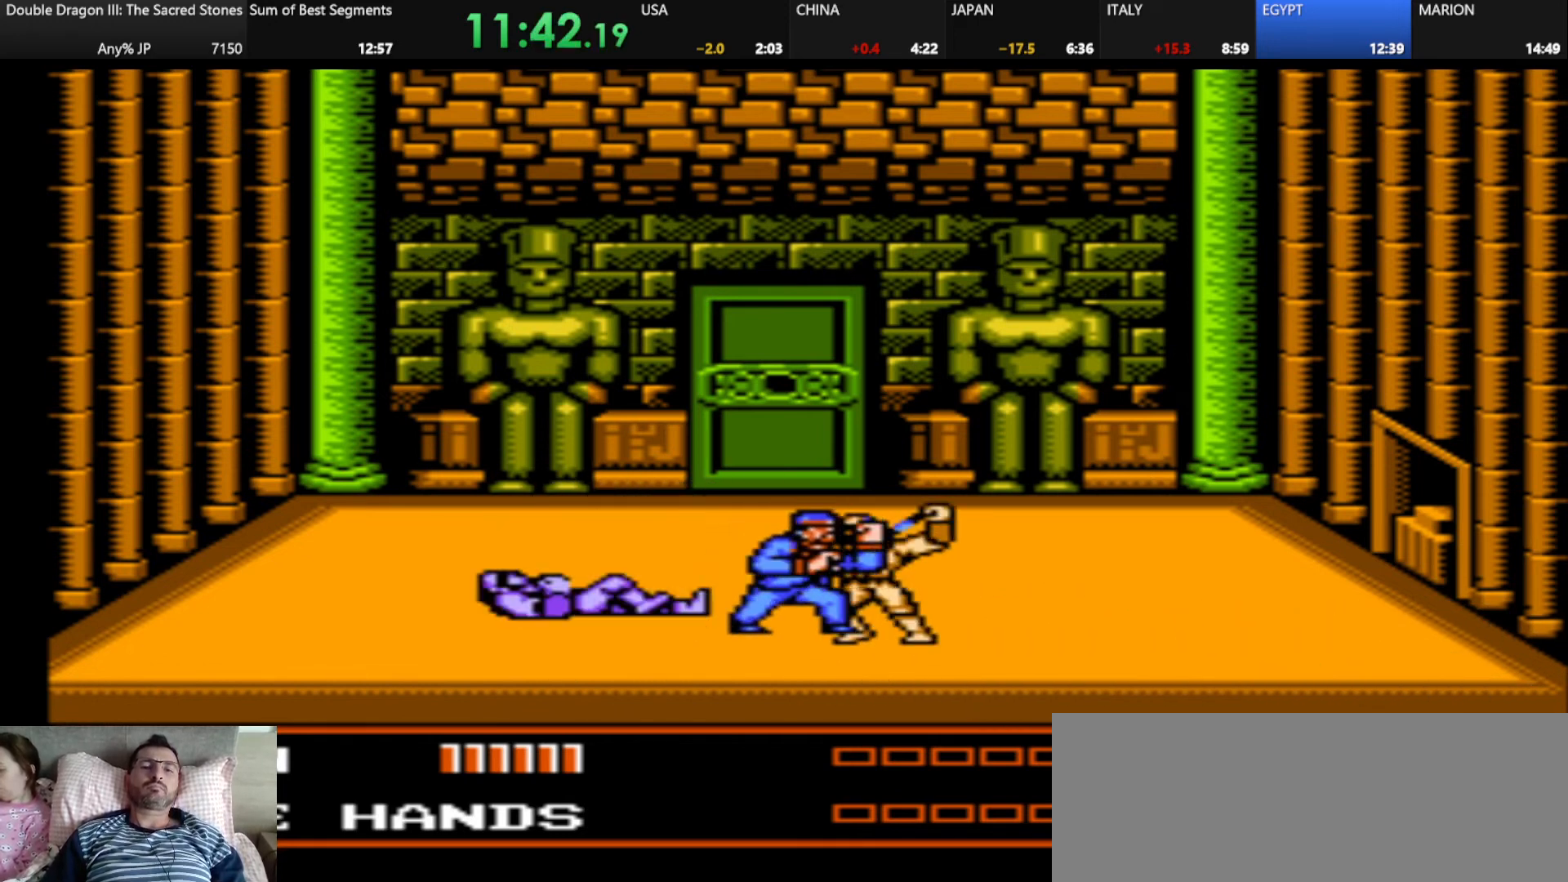
{"keys": [], "events": [[83, "k", "up"], [167, "k", "down"], [292, "k", "up"], [375, "k", "down"], [500, "k", "up"]]}
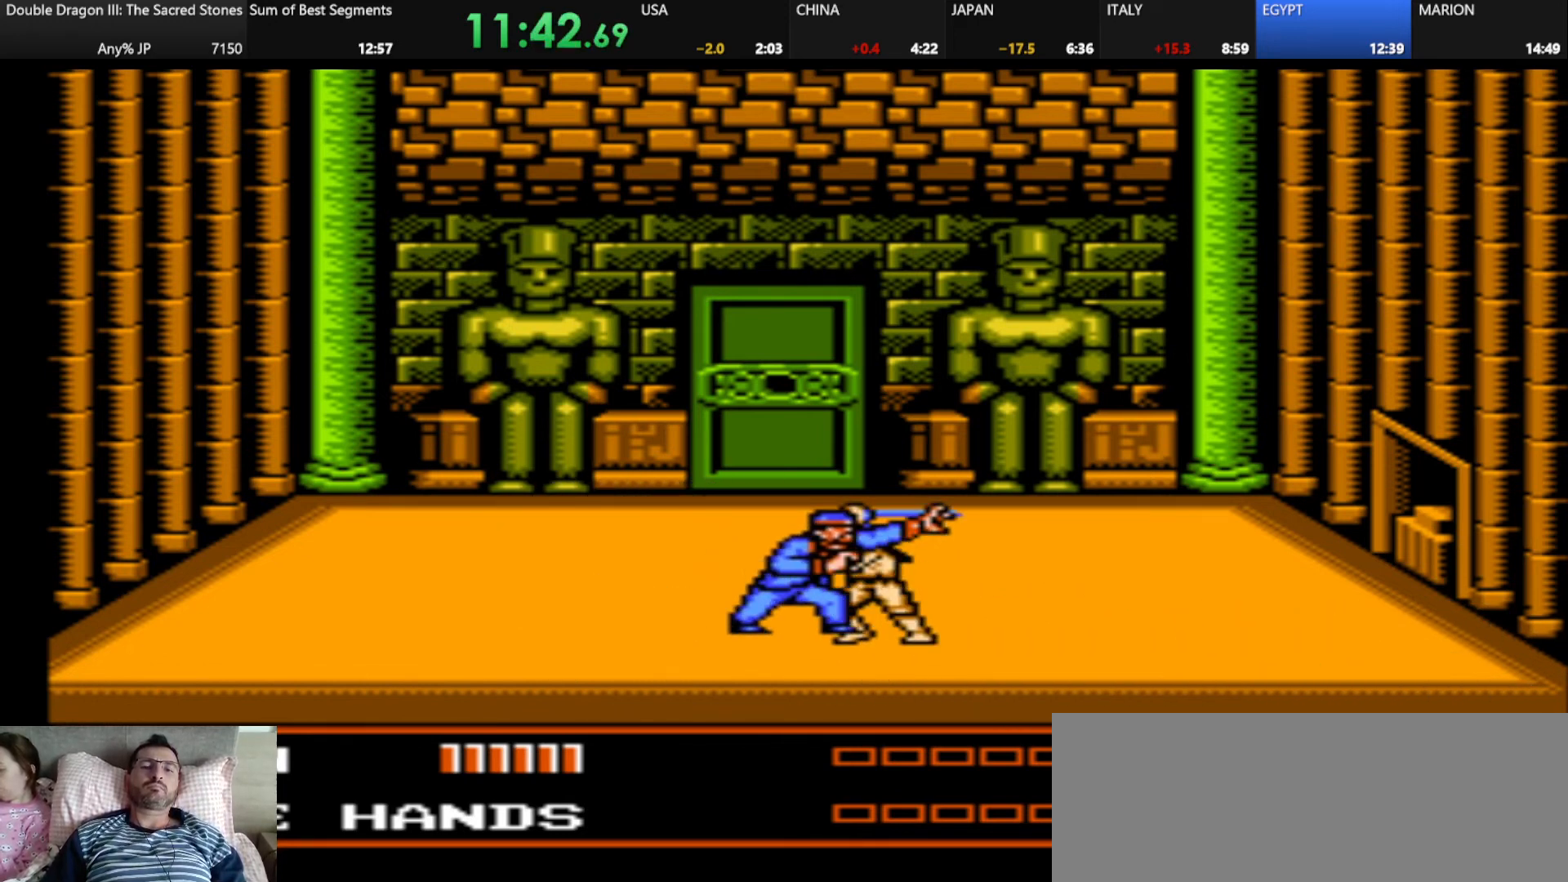
{"keys": [], "events": [[126, "k", "down"], [292, "k", "up"]]}
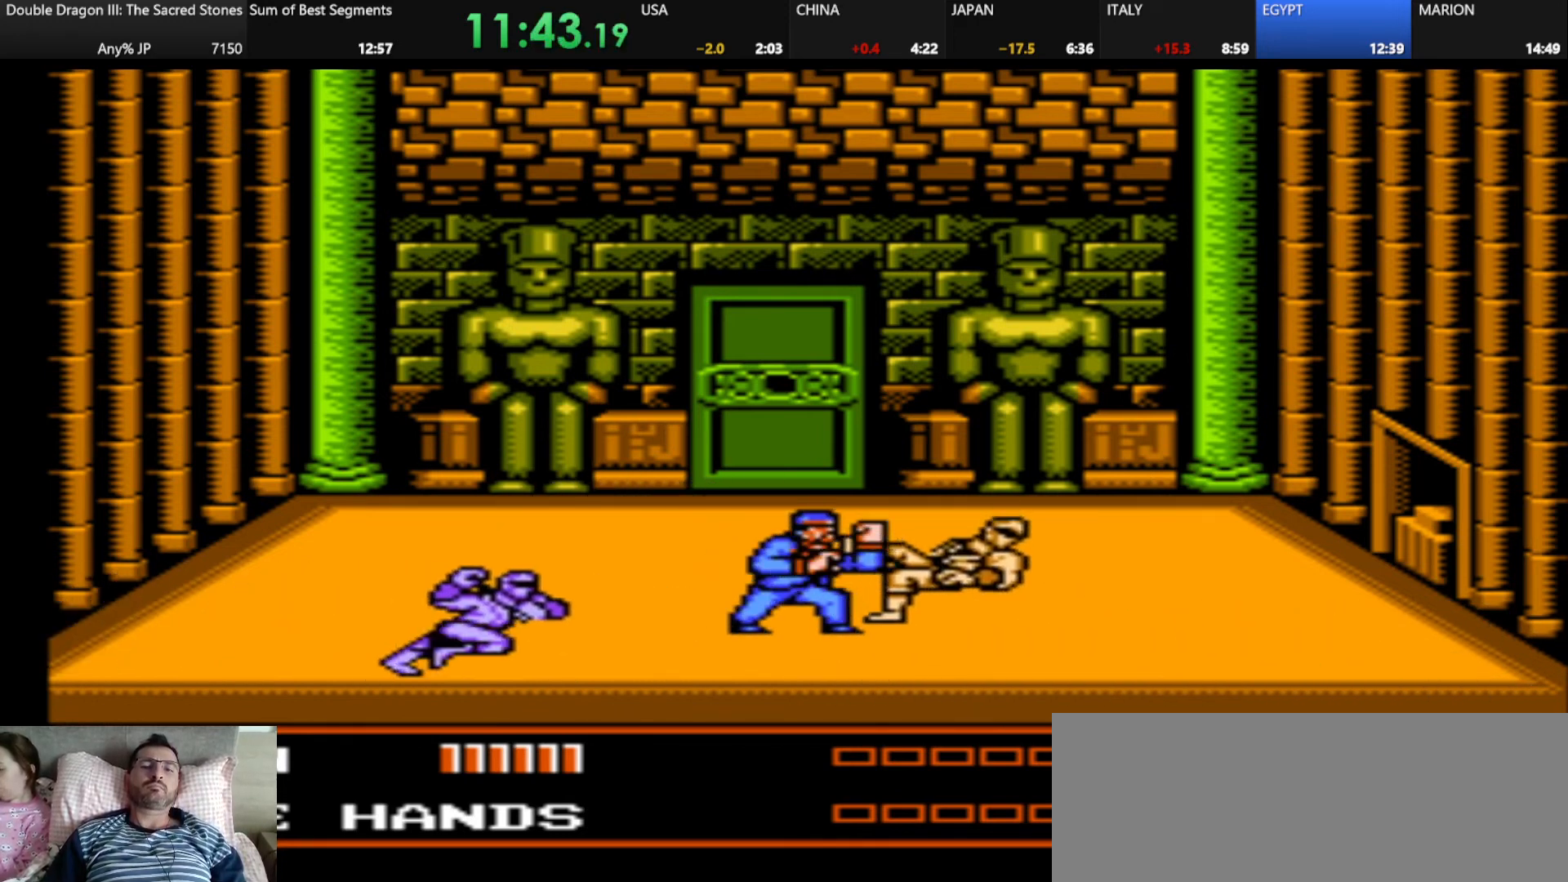
{"keys": [], "events": []}
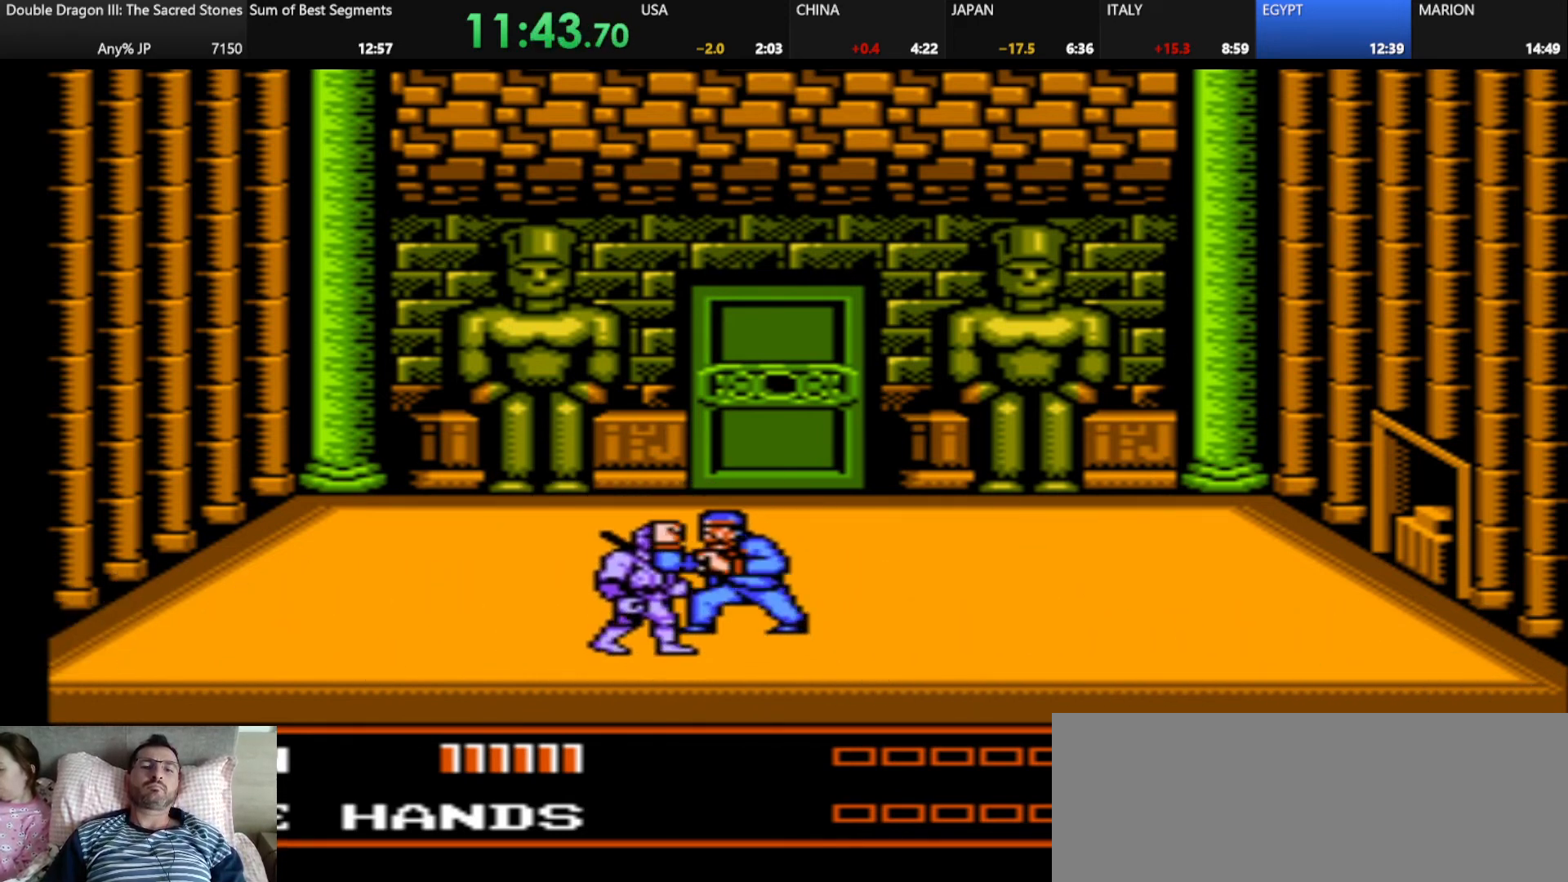
{"keys": [], "events": [[84, "k", "down"], [209, "k", "up"], [292, "k", "down"], [459, "k", "up"]]}
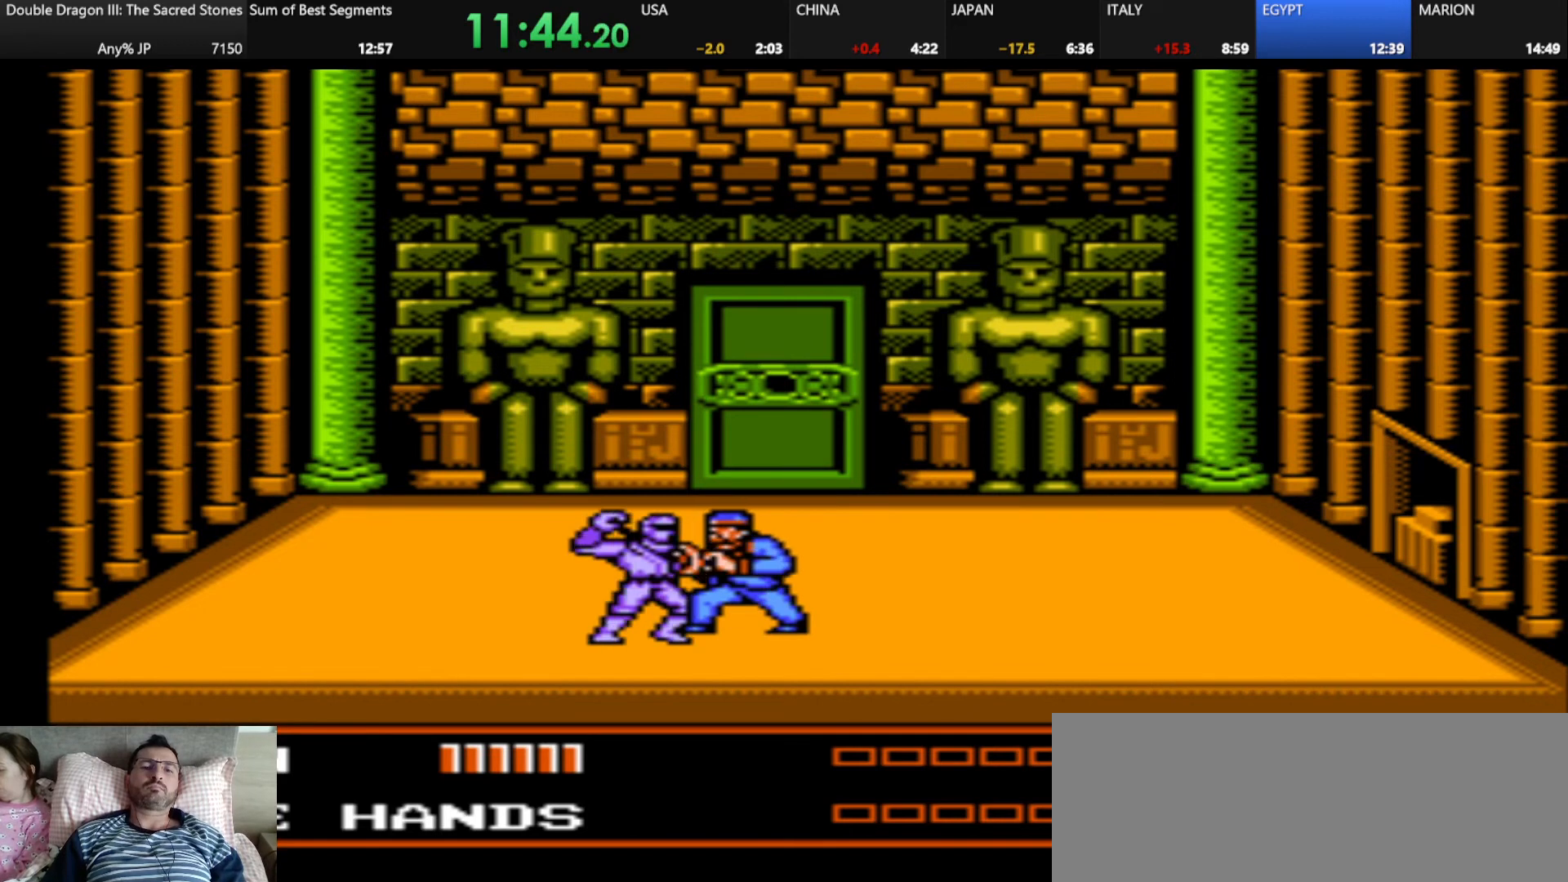
{"keys": ["k"], "events": [[42, "k", "down"], [167, "k", "up"], [250, "k", "down"], [417, "k", "up"], [500, "k", "down"]]}
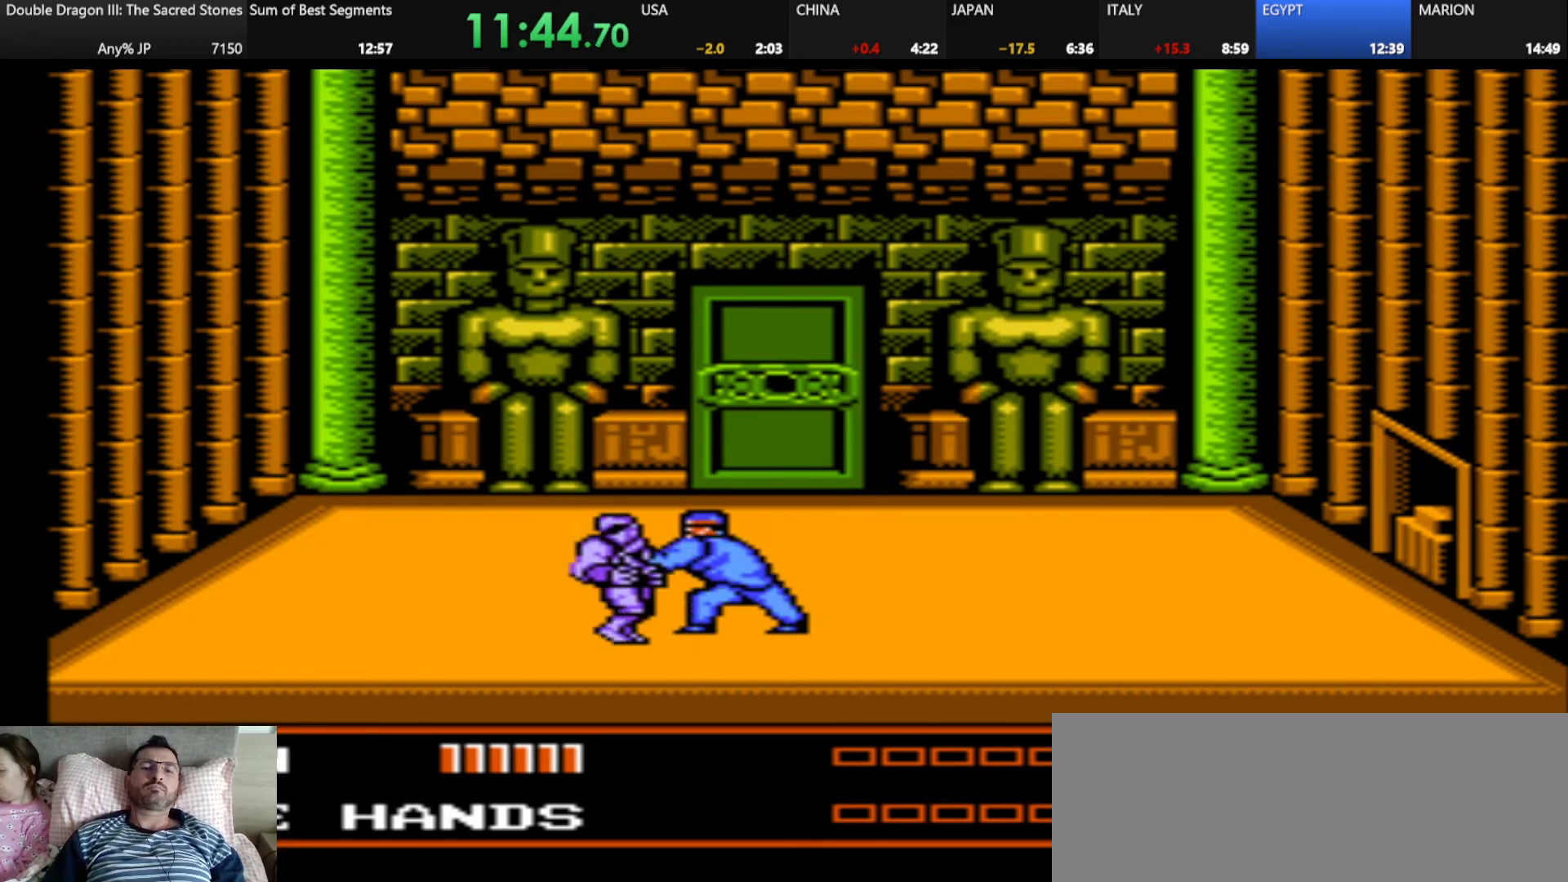
{"keys": [], "events": [[84, "k", "up"], [167, "k", "down"], [292, "k", "up"]]}
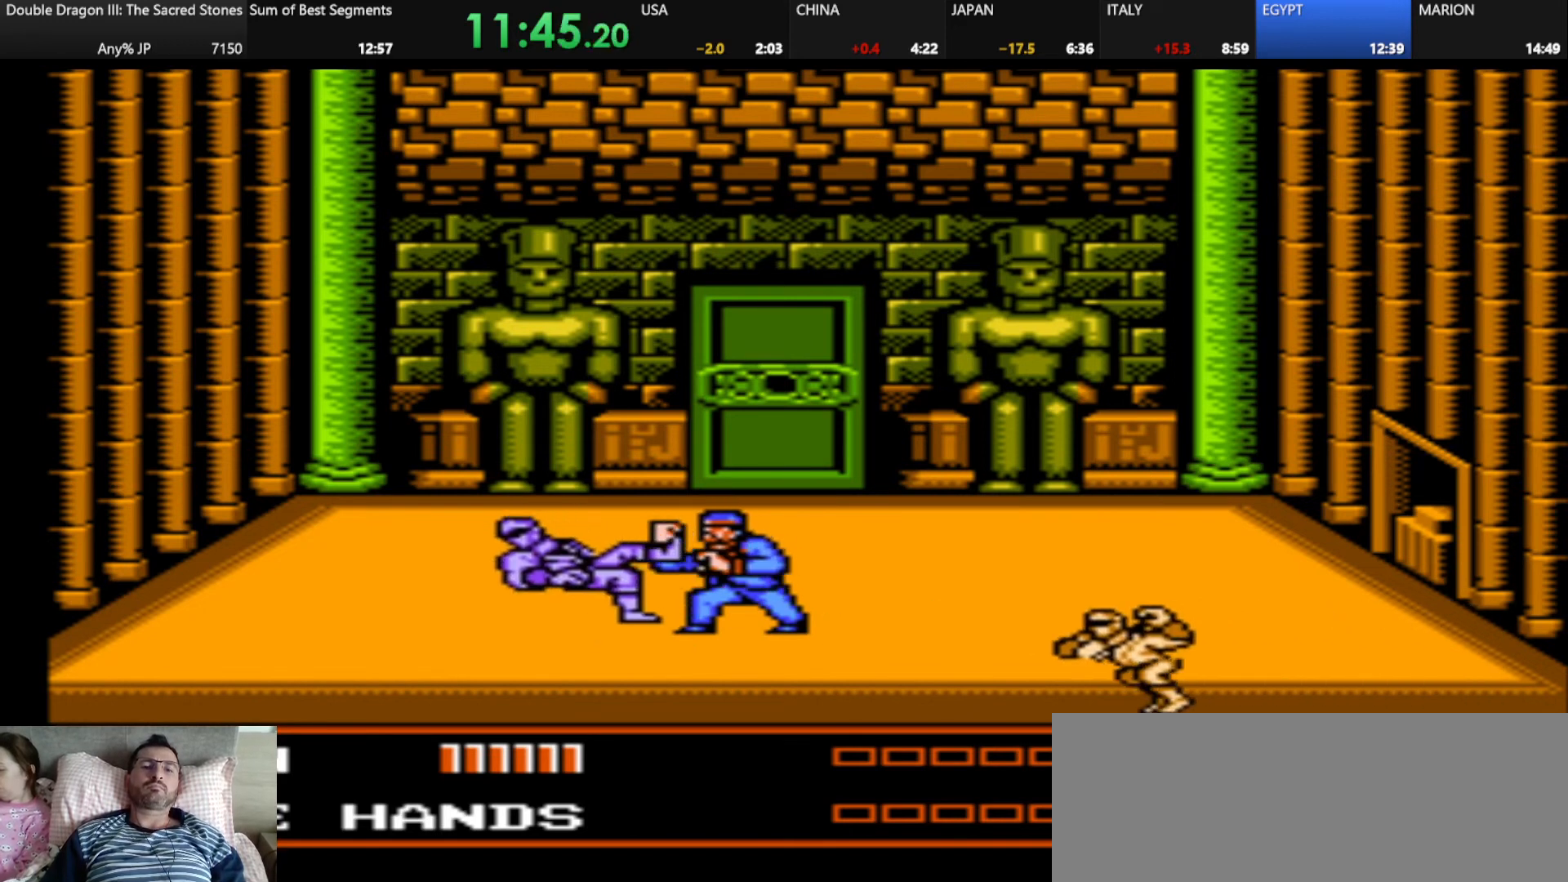
{"keys": [], "events": [[42, "d", "down"], [417, "d", "up"]]}
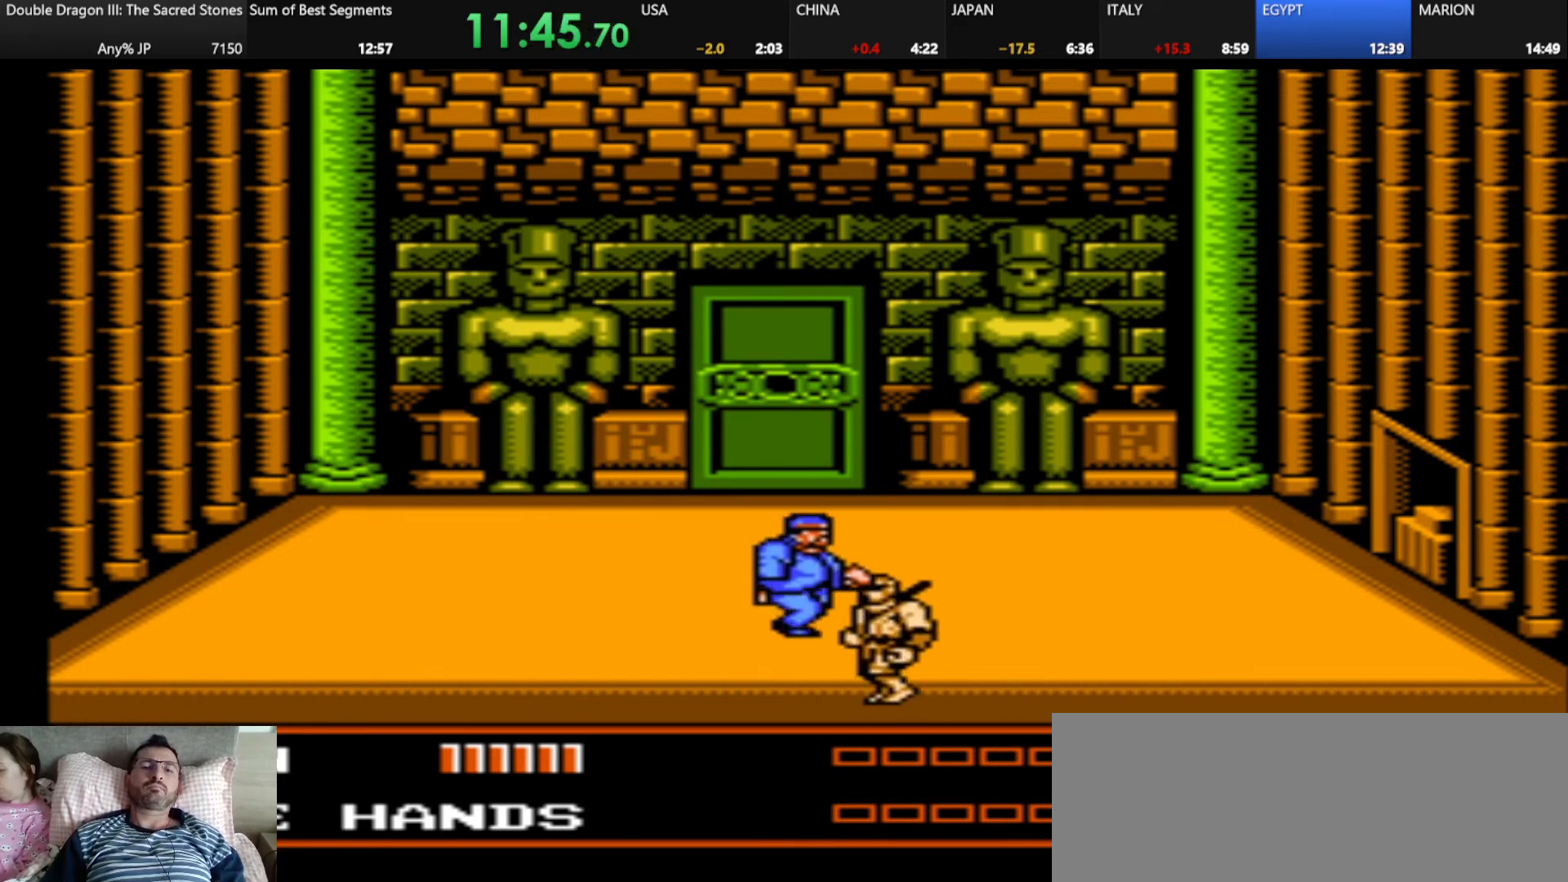
{"keys": [], "events": [[334, "k", "down"], [501, "k", "up"]]}
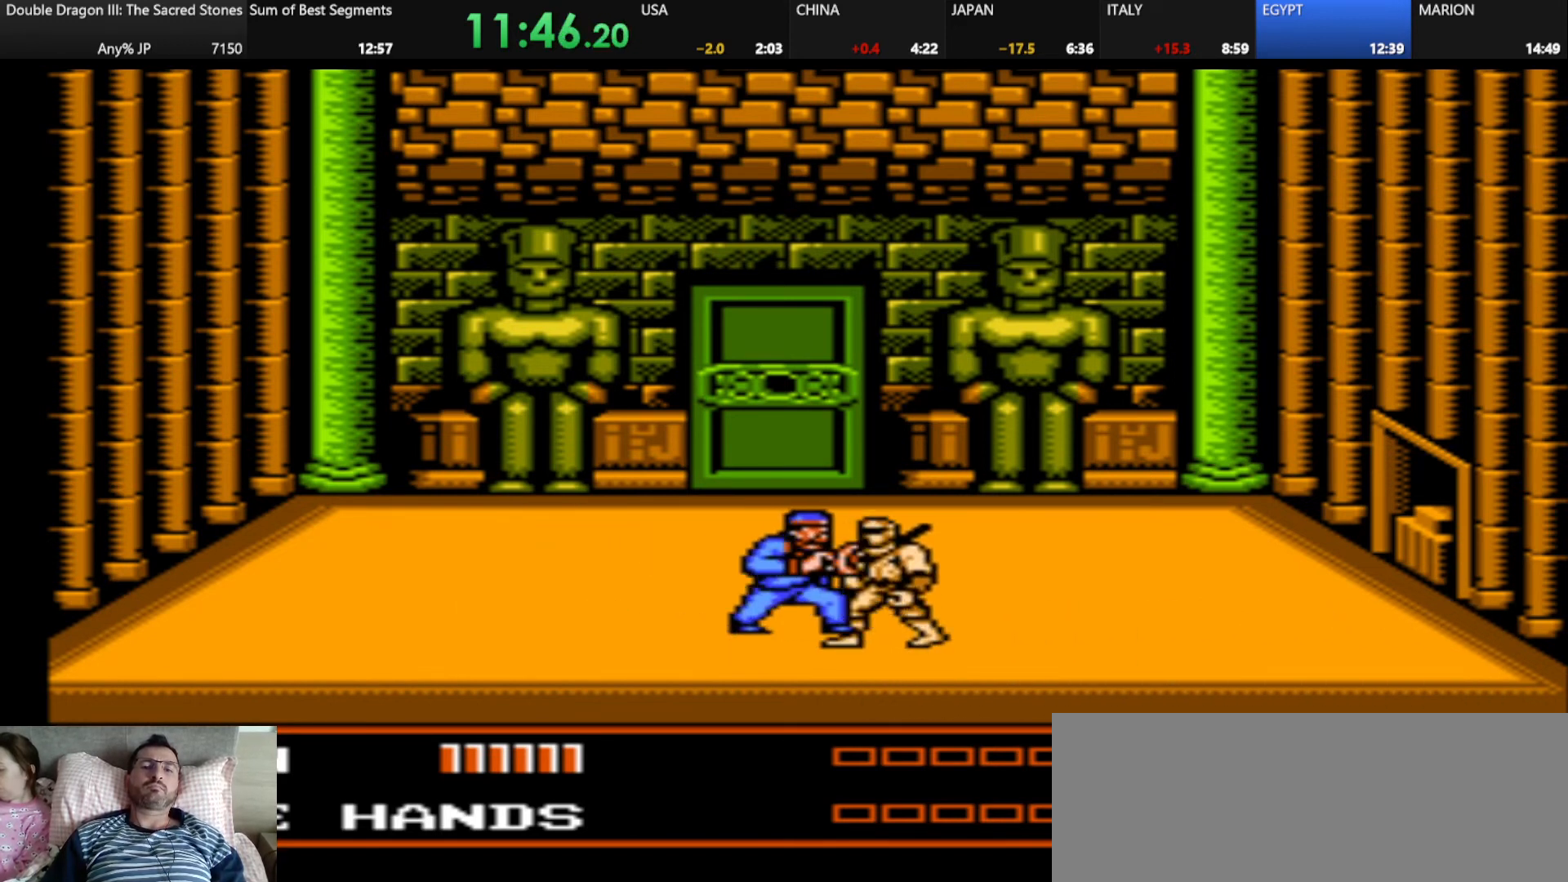
{"keys": [], "events": [[83, "k", "down"], [208, "k", "up"], [334, "k", "down"], [459, "k", "up"]]}
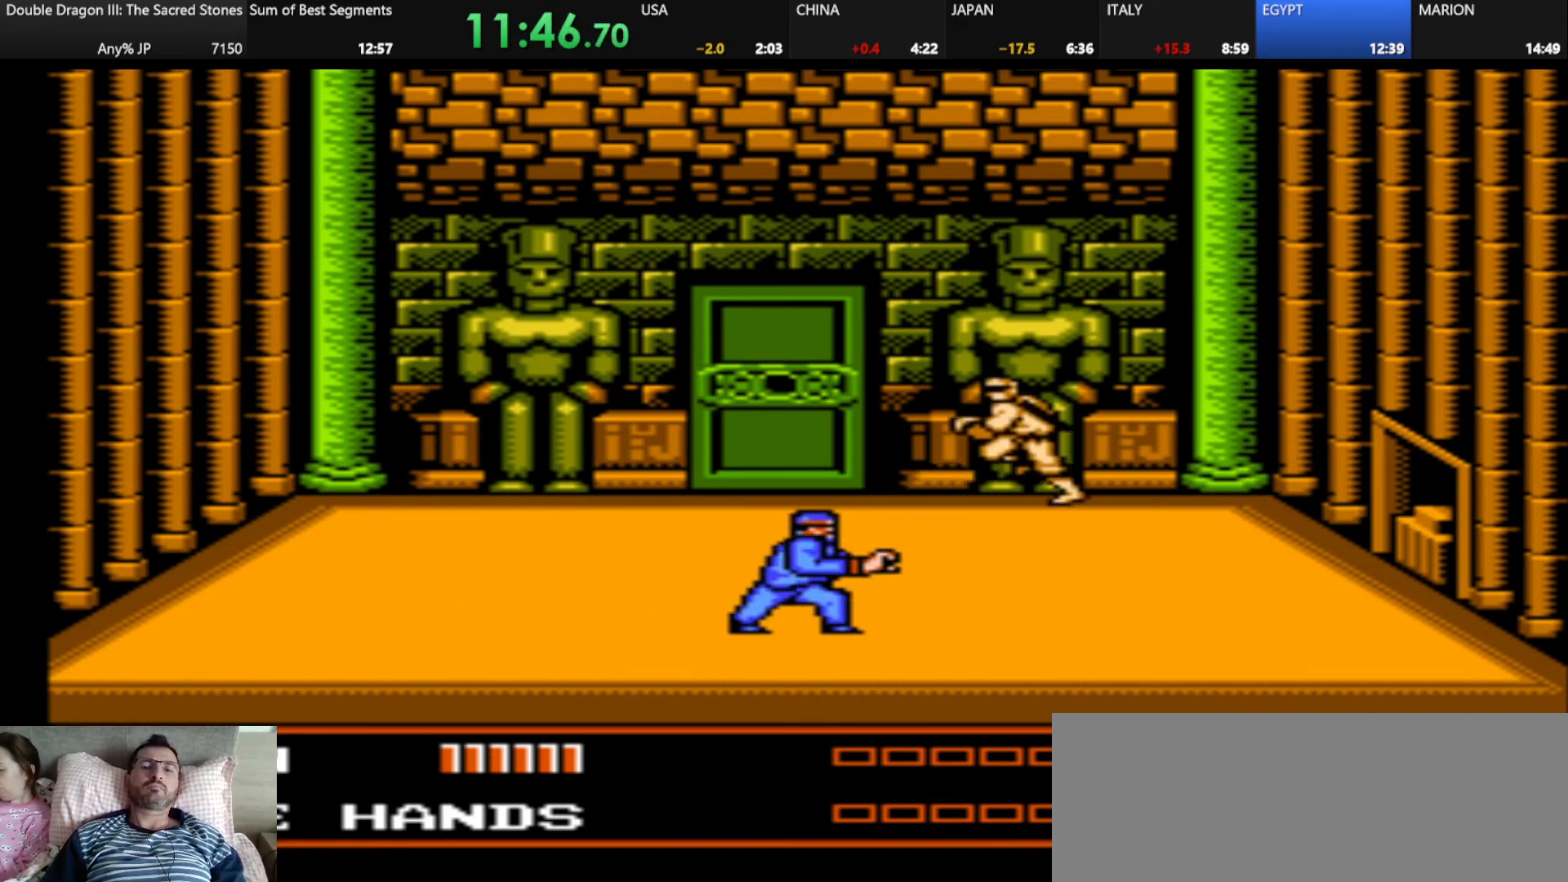
{"keys": [], "events": [[42, "k", "down"], [167, "k", "up"]]}
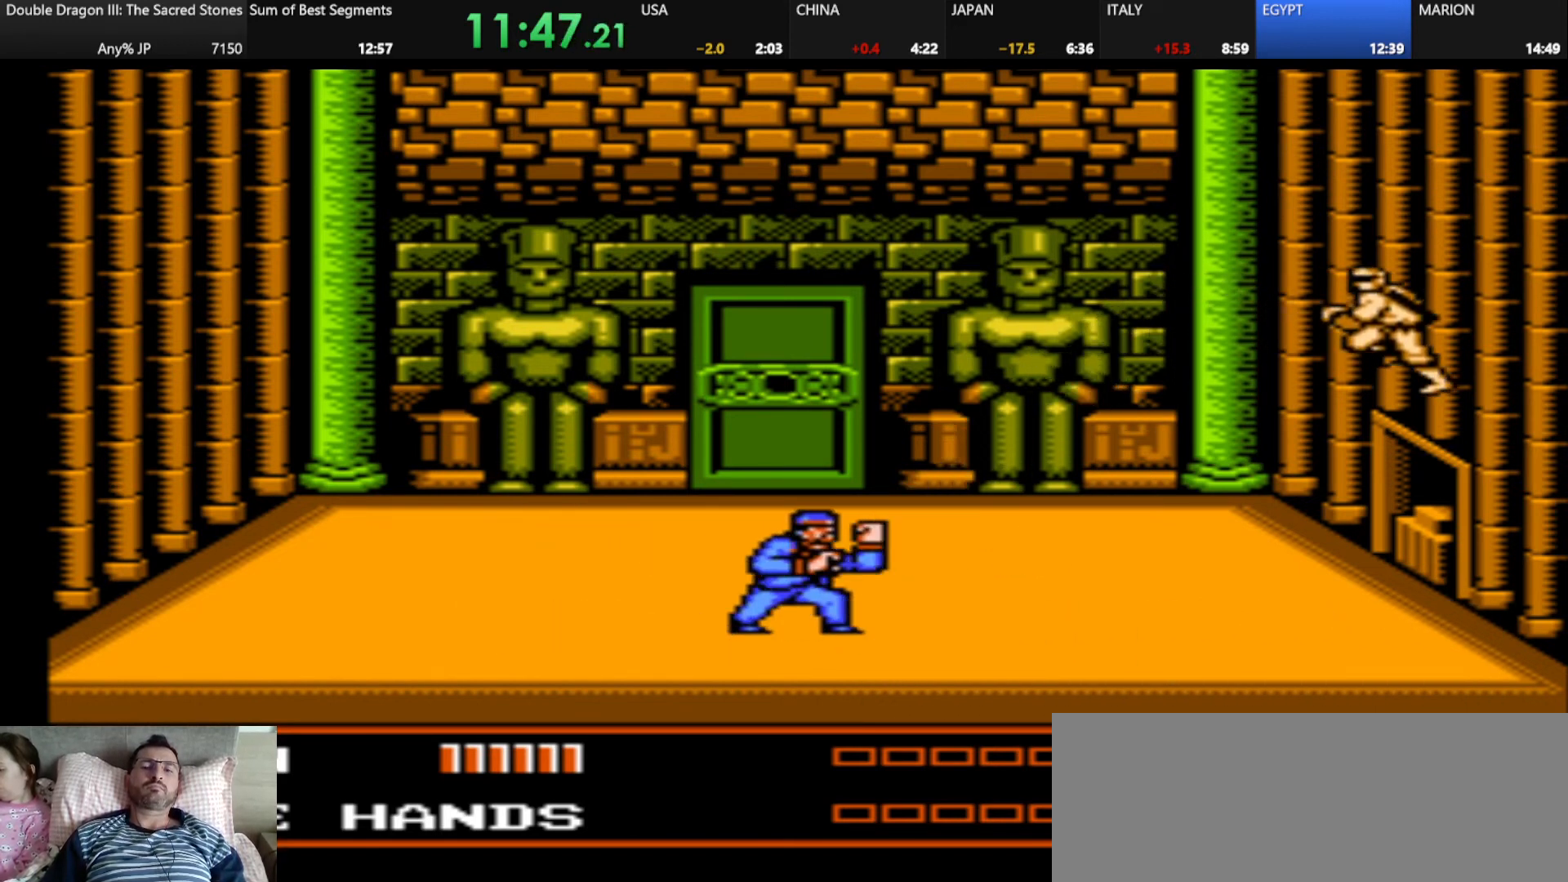
{"keys": [], "events": []}
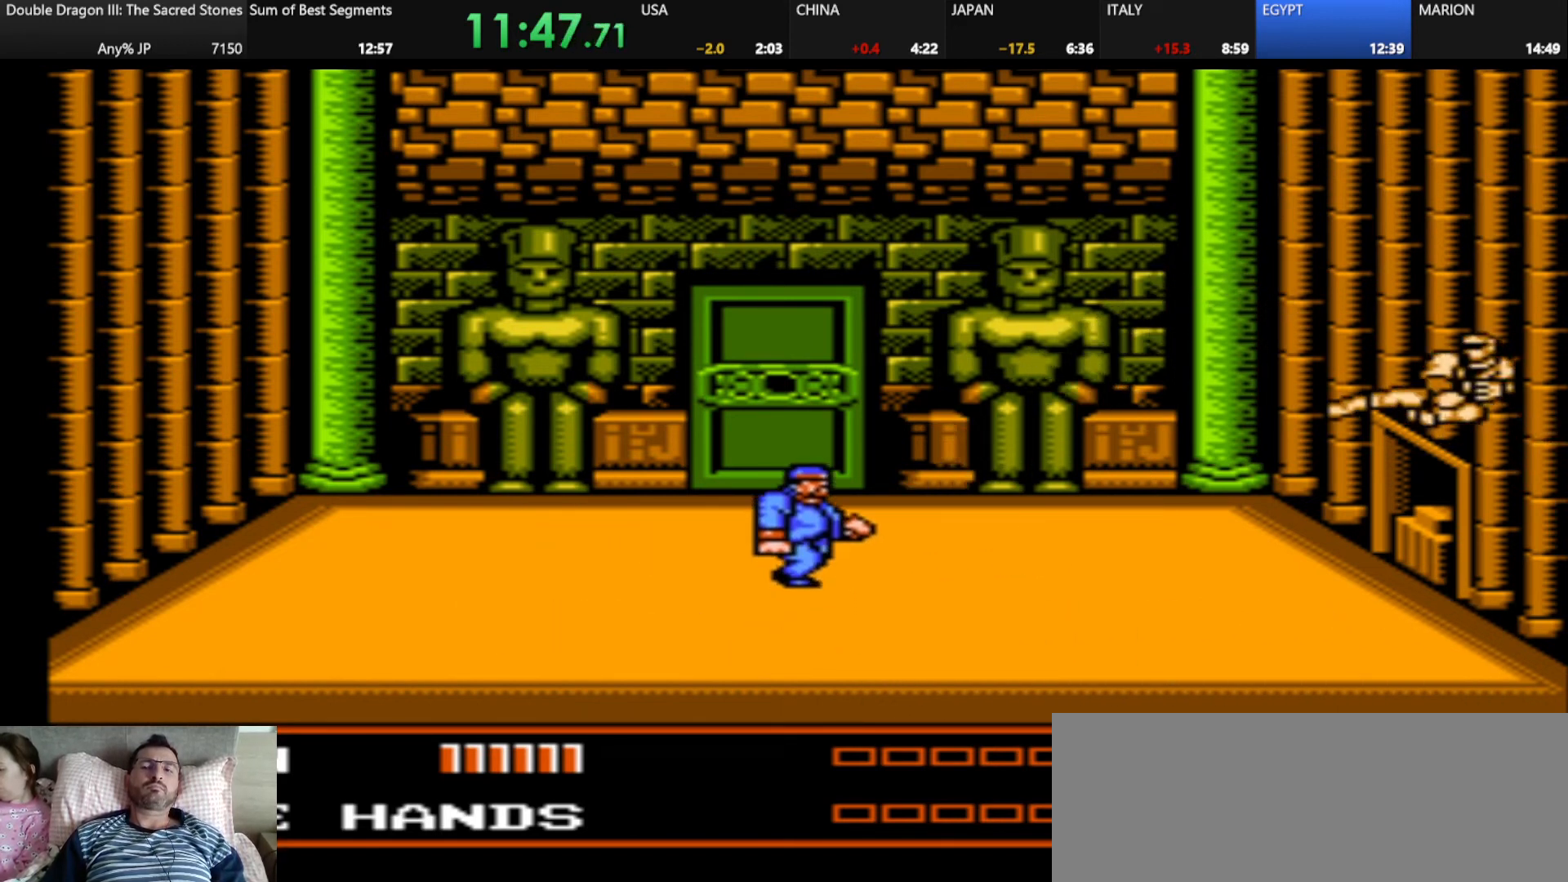
{"keys": [], "events": []}
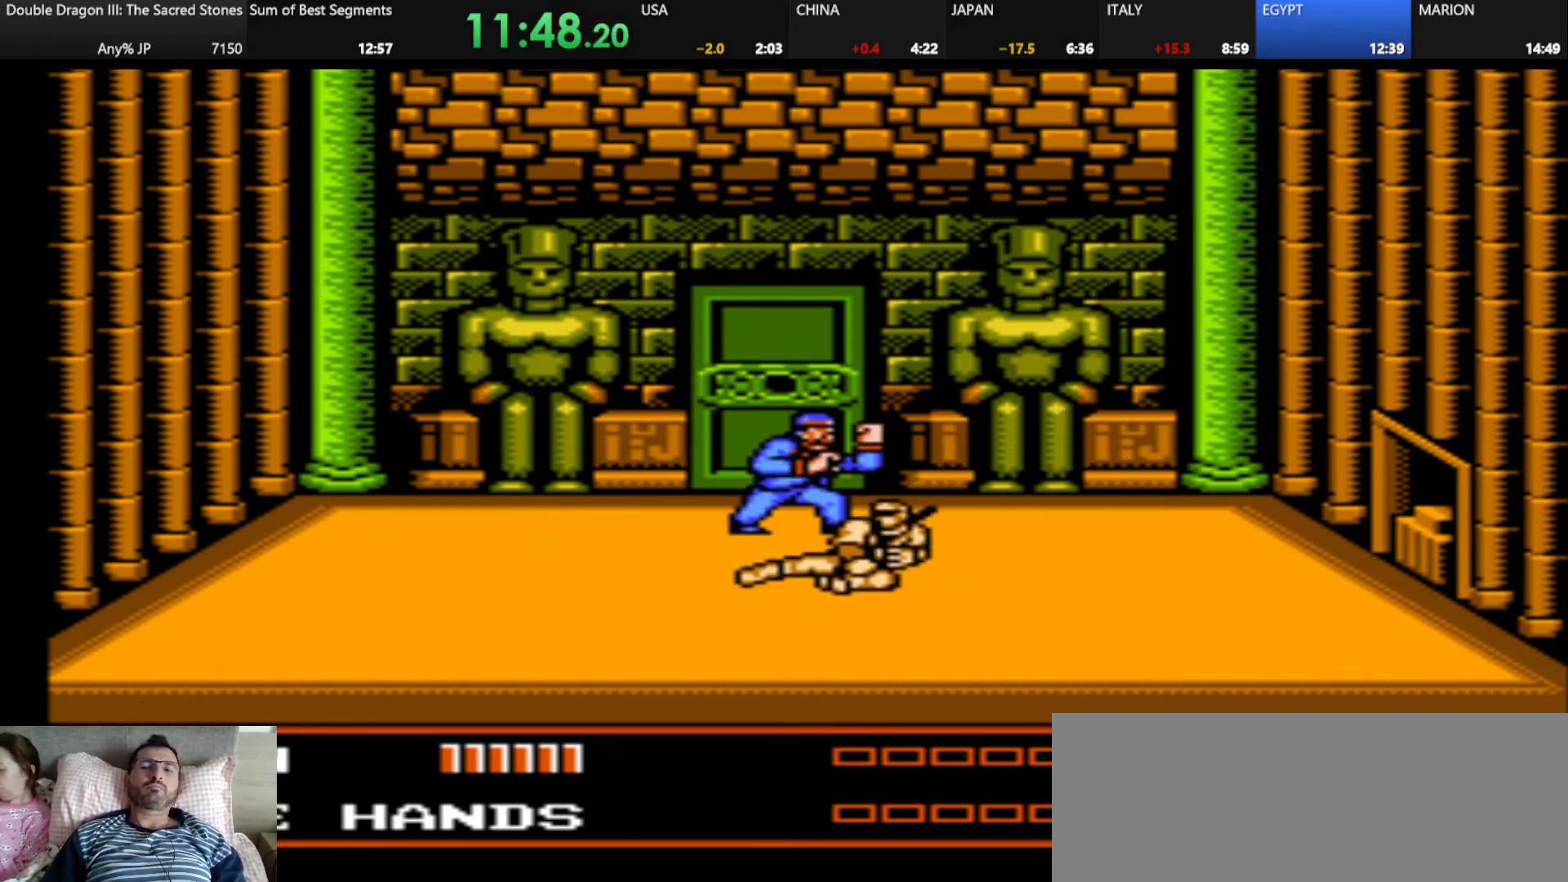
{"keys": ["k", "s"], "events": [[125, "s", "down"], [500, "k", "down"]]}
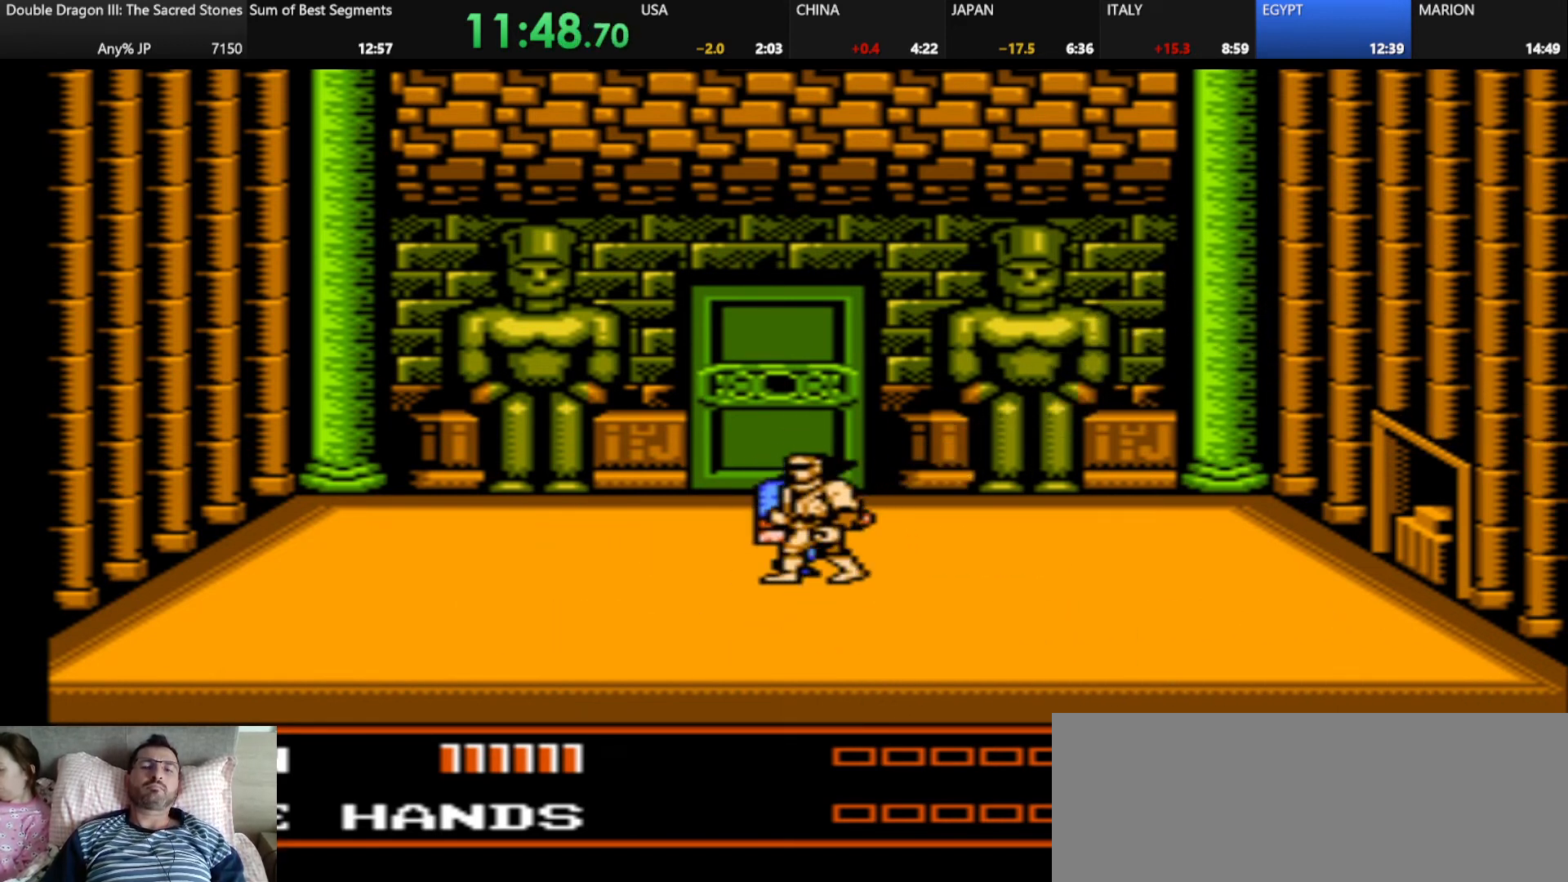
{"keys": [], "events": [[84, "k", "up"], [84, "s", "up"], [167, "k", "down"], [292, "k", "up"], [418, "k", "down"], [501, "k", "up"]]}
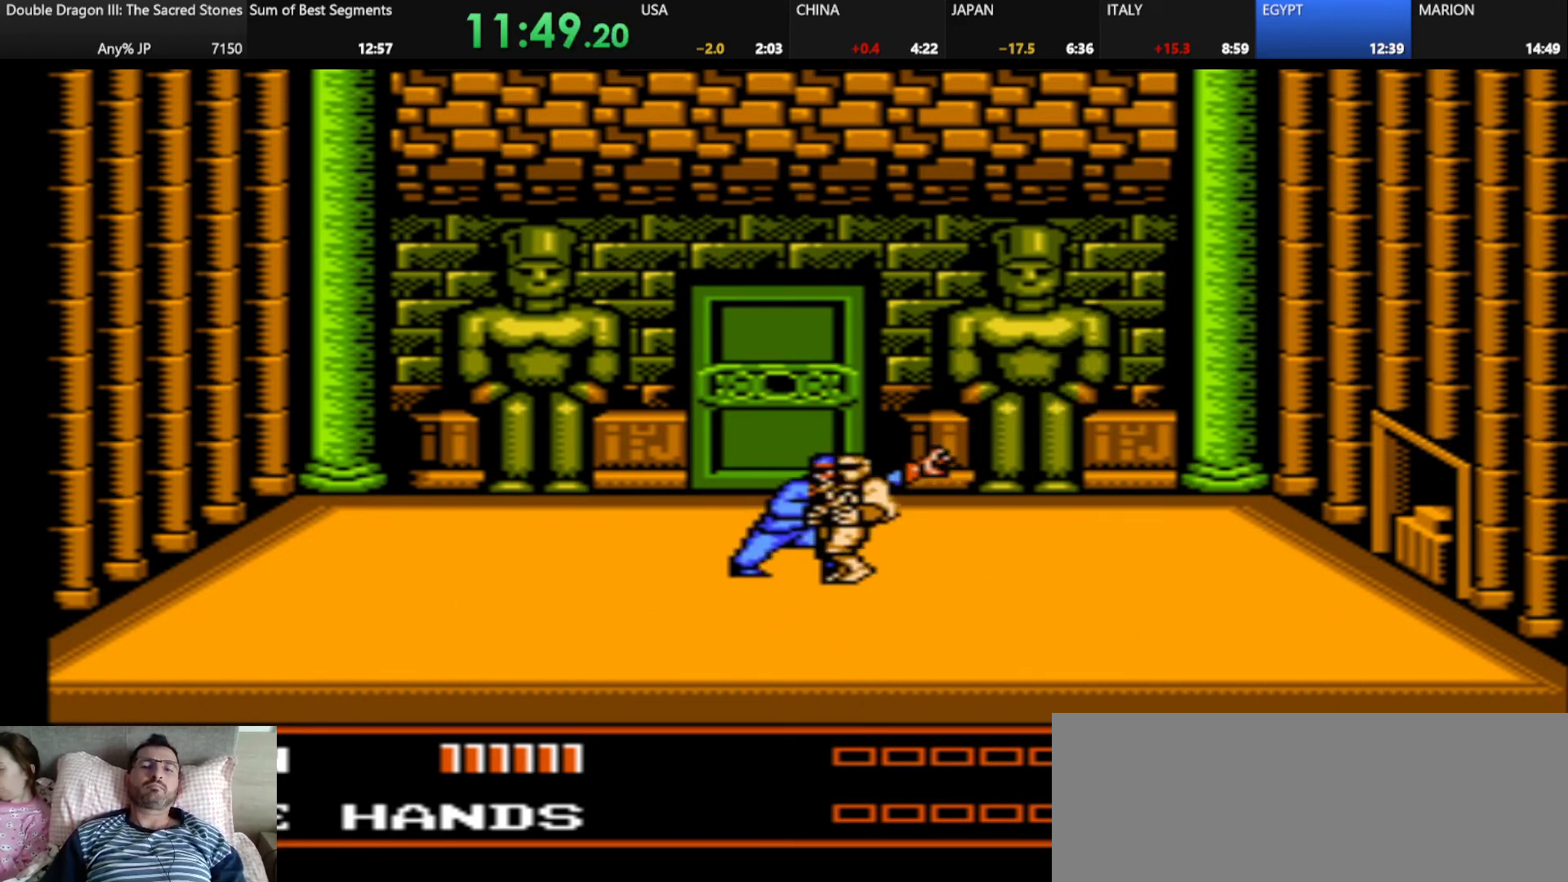
{"keys": ["k"], "events": [[83, "k", "down"], [167, "k", "up"], [292, "k", "down"], [417, "k", "up"], [500, "k", "down"]]}
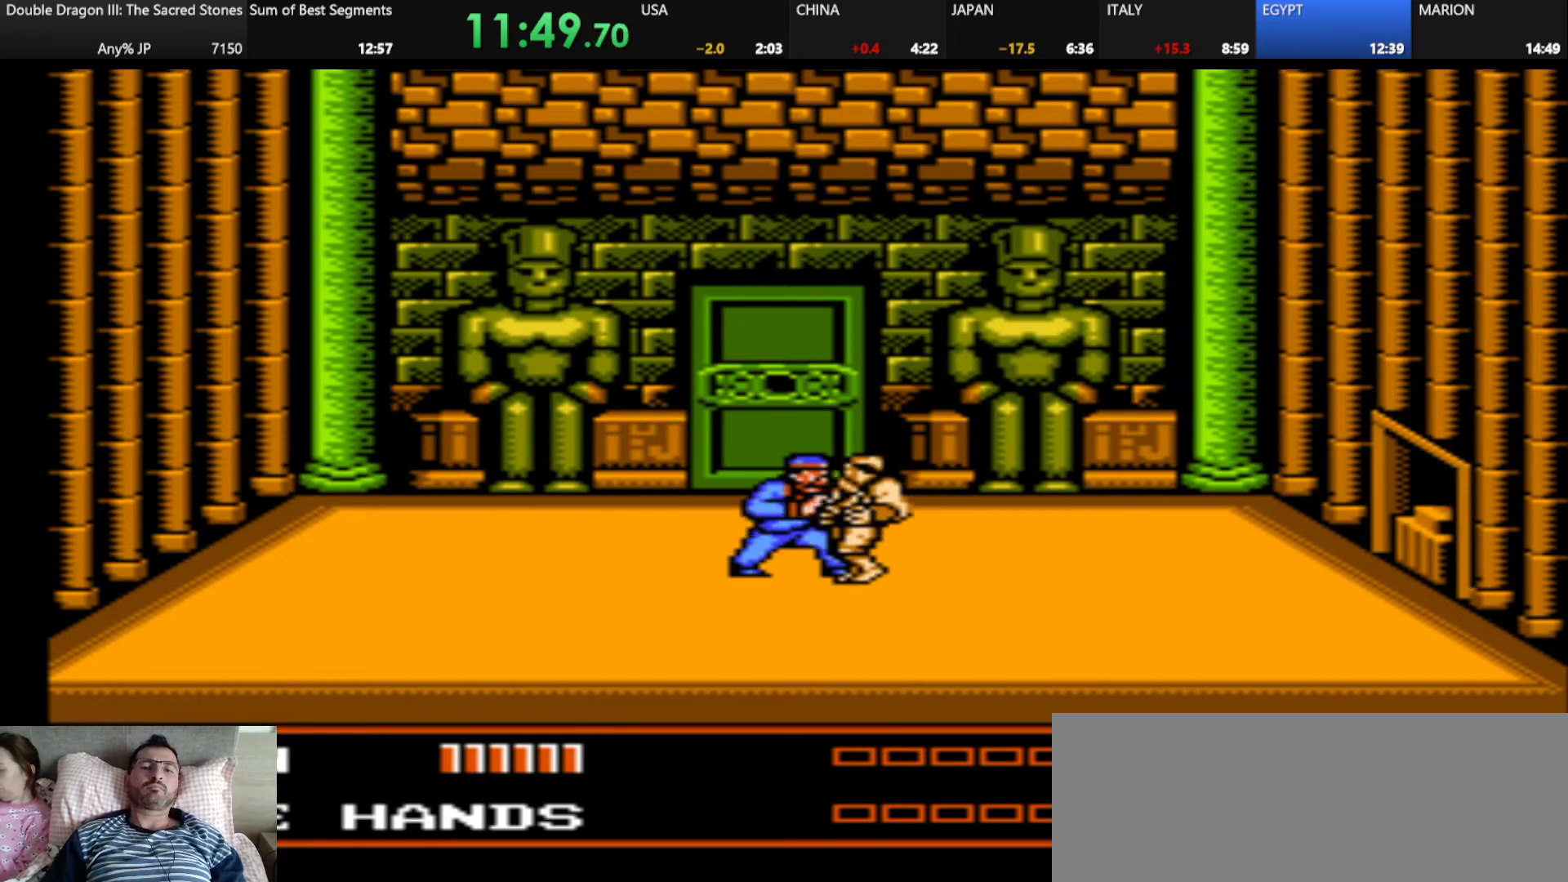
{"keys": ["shift"], "events": [[84, "k", "up"], [376, "shift", "down"]]}
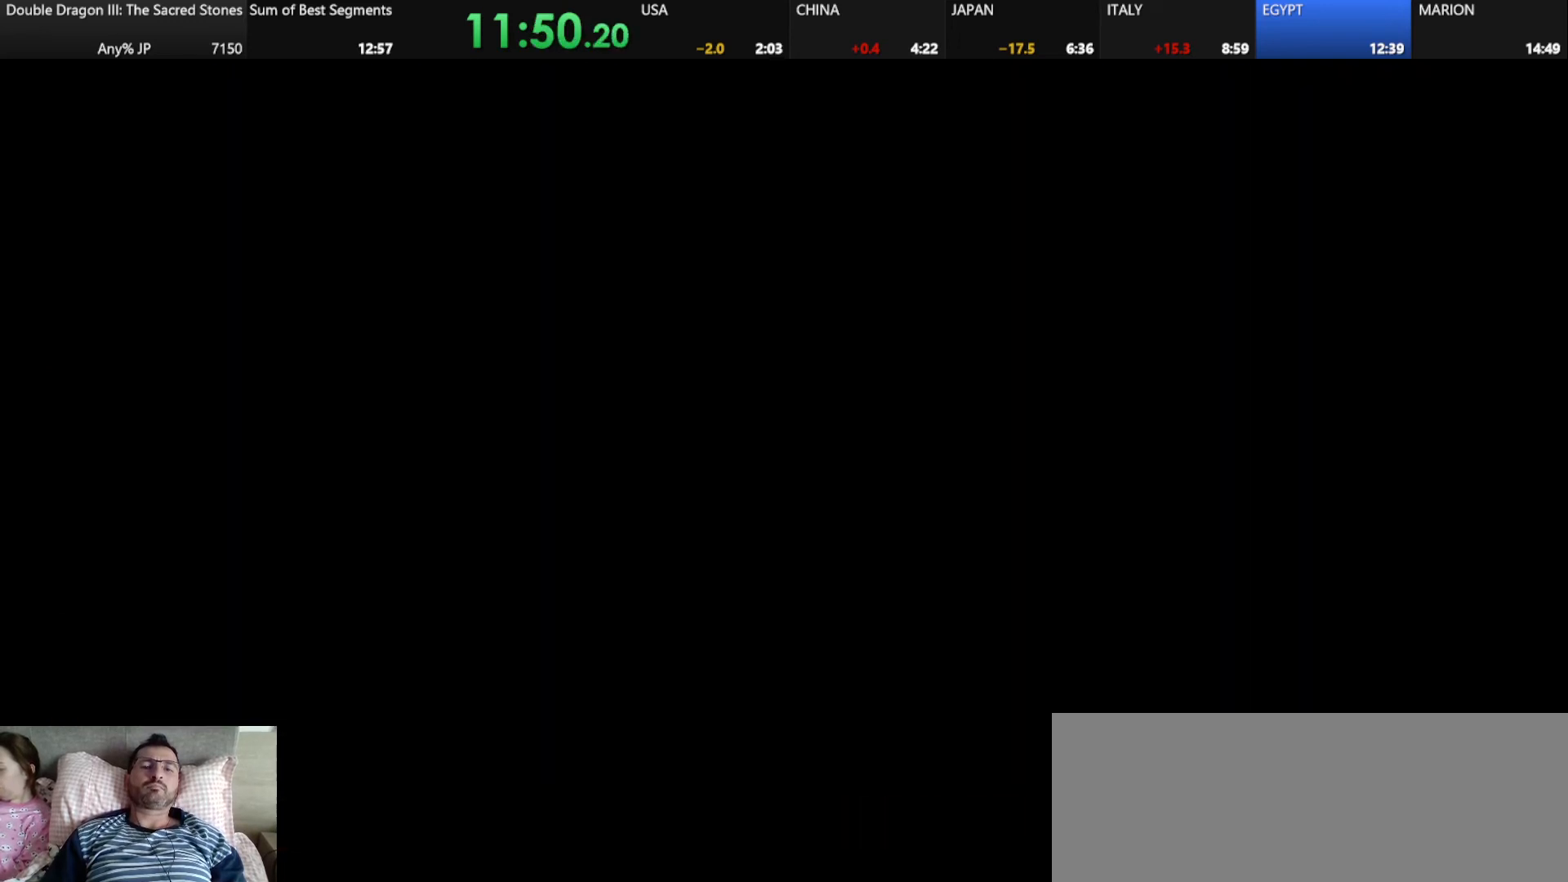
{"keys": ["k"], "events": [[42, "shift", "up"], [375, "d", "down"], [459, "k", "down"], [500, "d", "up"]]}
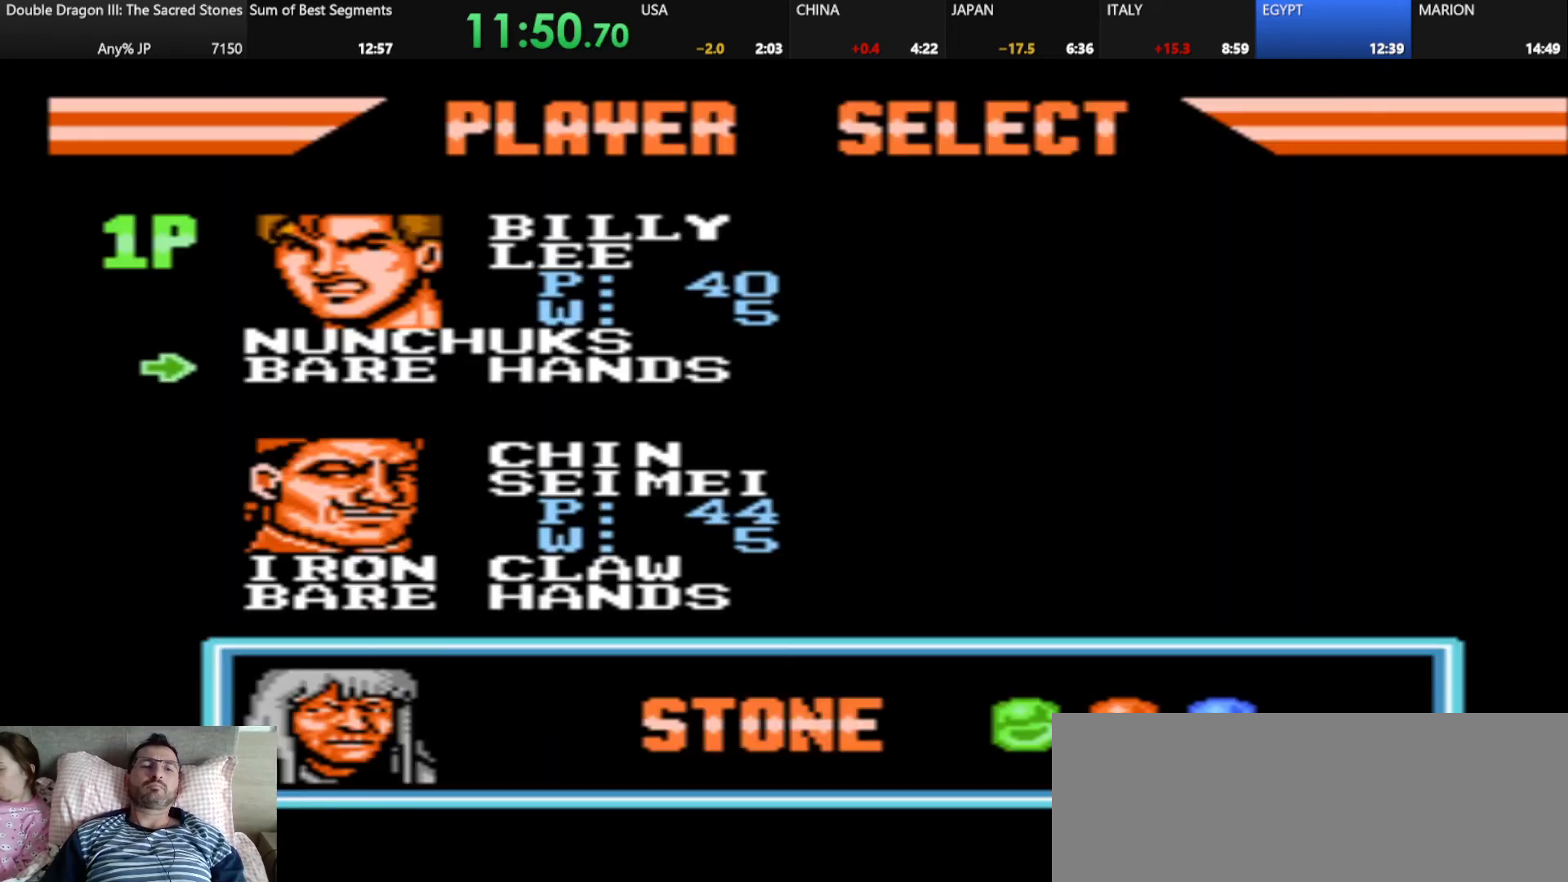
{"keys": [], "events": [[42, "k", "up"], [84, "shift", "down"], [126, "shift", "up"]]}